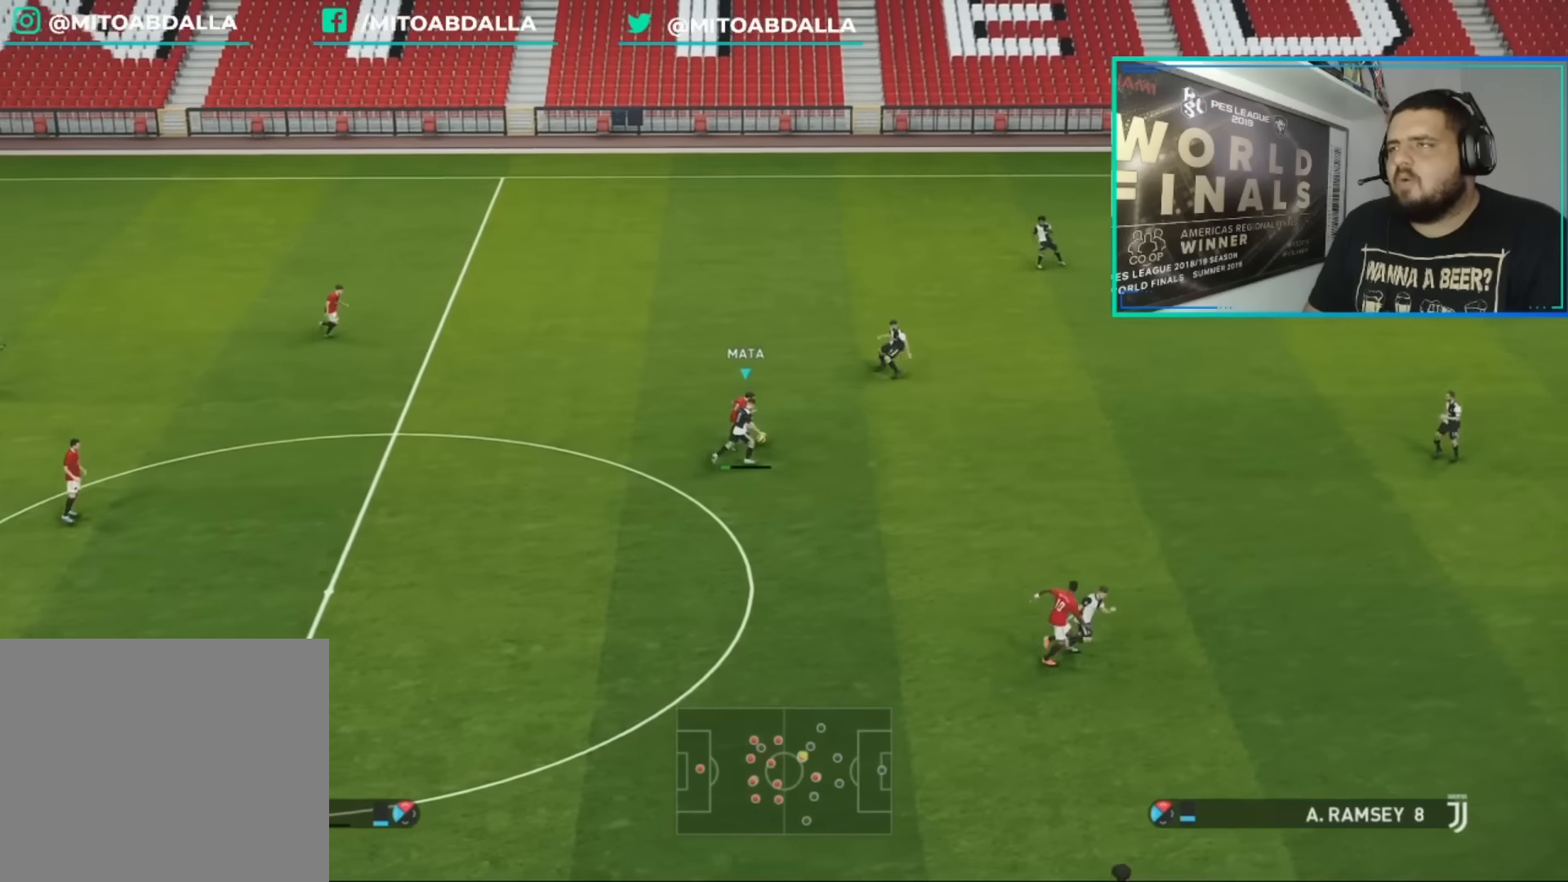
Gameplay with a controller (PlayStation layout); each line is a JSON object with the inputs held at the frame after it. "events" lists button and stick changes between this image and that frame as [ms after this image, input, new state], when the widget could be followed in between.
{"buttons": [], "left_stick": "up-right", "right_stick": "center", "events": [[360, "left_stick", "up-right"]]}
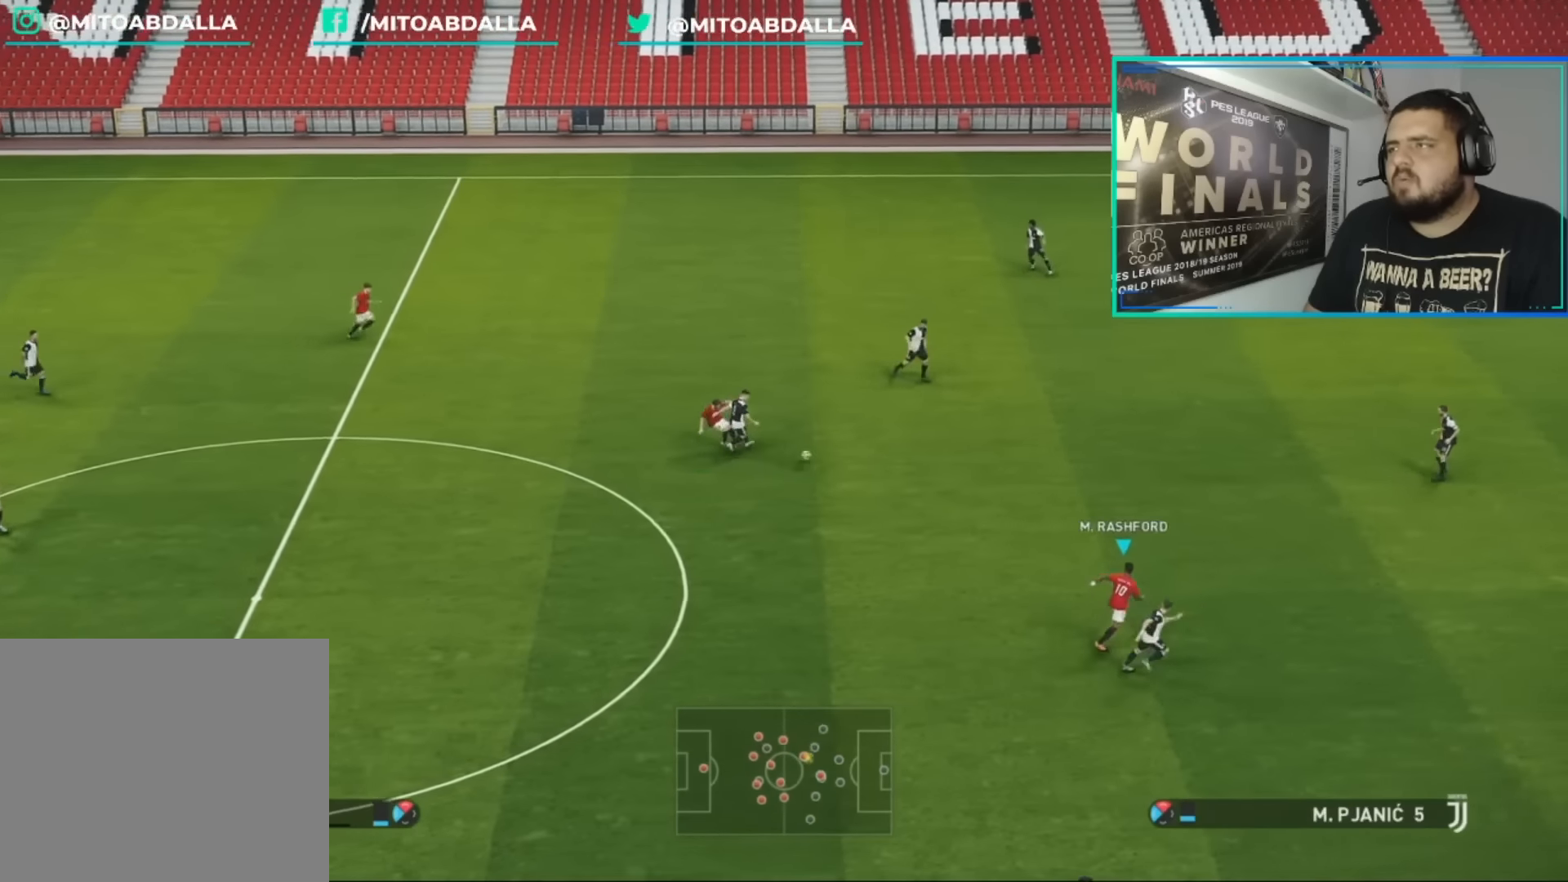
{"buttons": ["CROSS"], "left_stick": "right", "right_stick": "center", "events": [[240, "left_stick", "right"], [400, "CROSS", "down"]]}
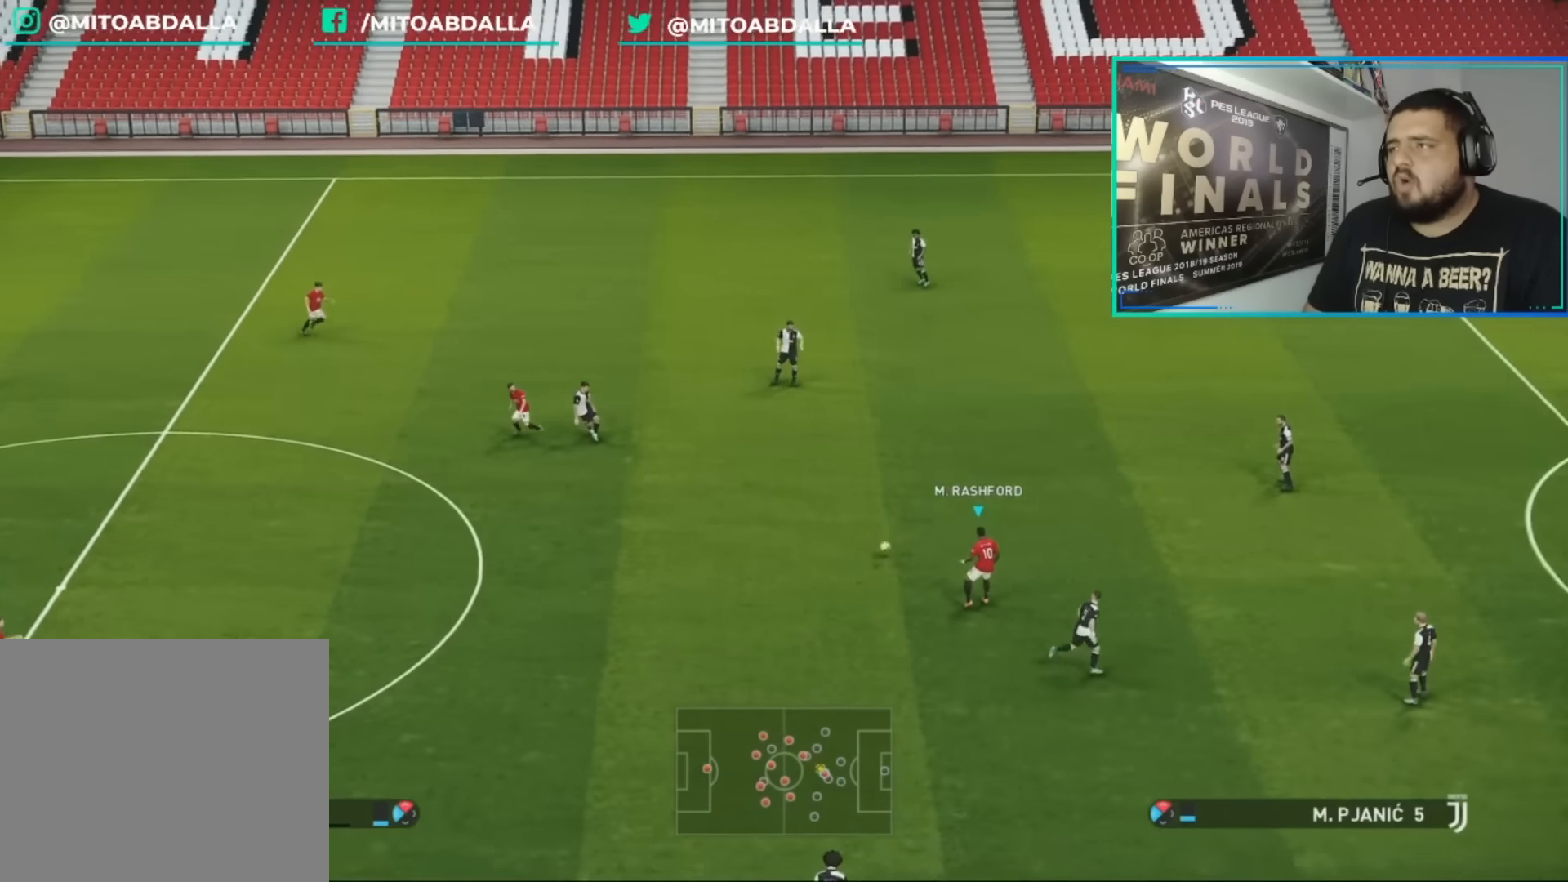
{"buttons": [], "left_stick": "center", "right_stick": "center", "events": [[40, "CROSS", "up"], [240, "left_stick", "center"]]}
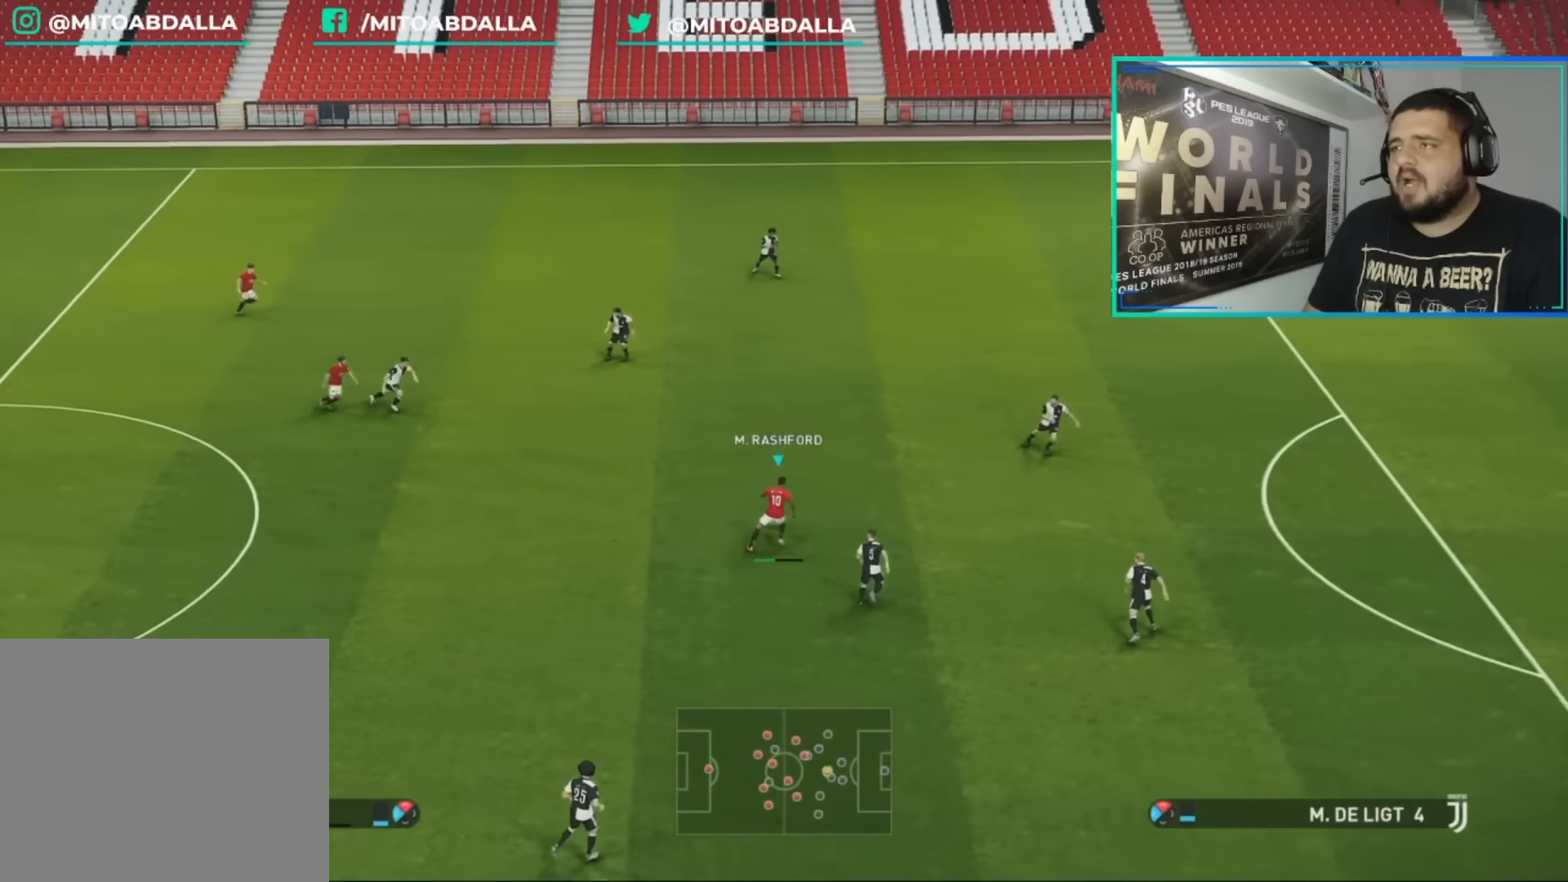
{"buttons": [], "left_stick": "center", "right_stick": "center", "events": [[40, "left_stick", "left"], [160, "left_stick", "center"]]}
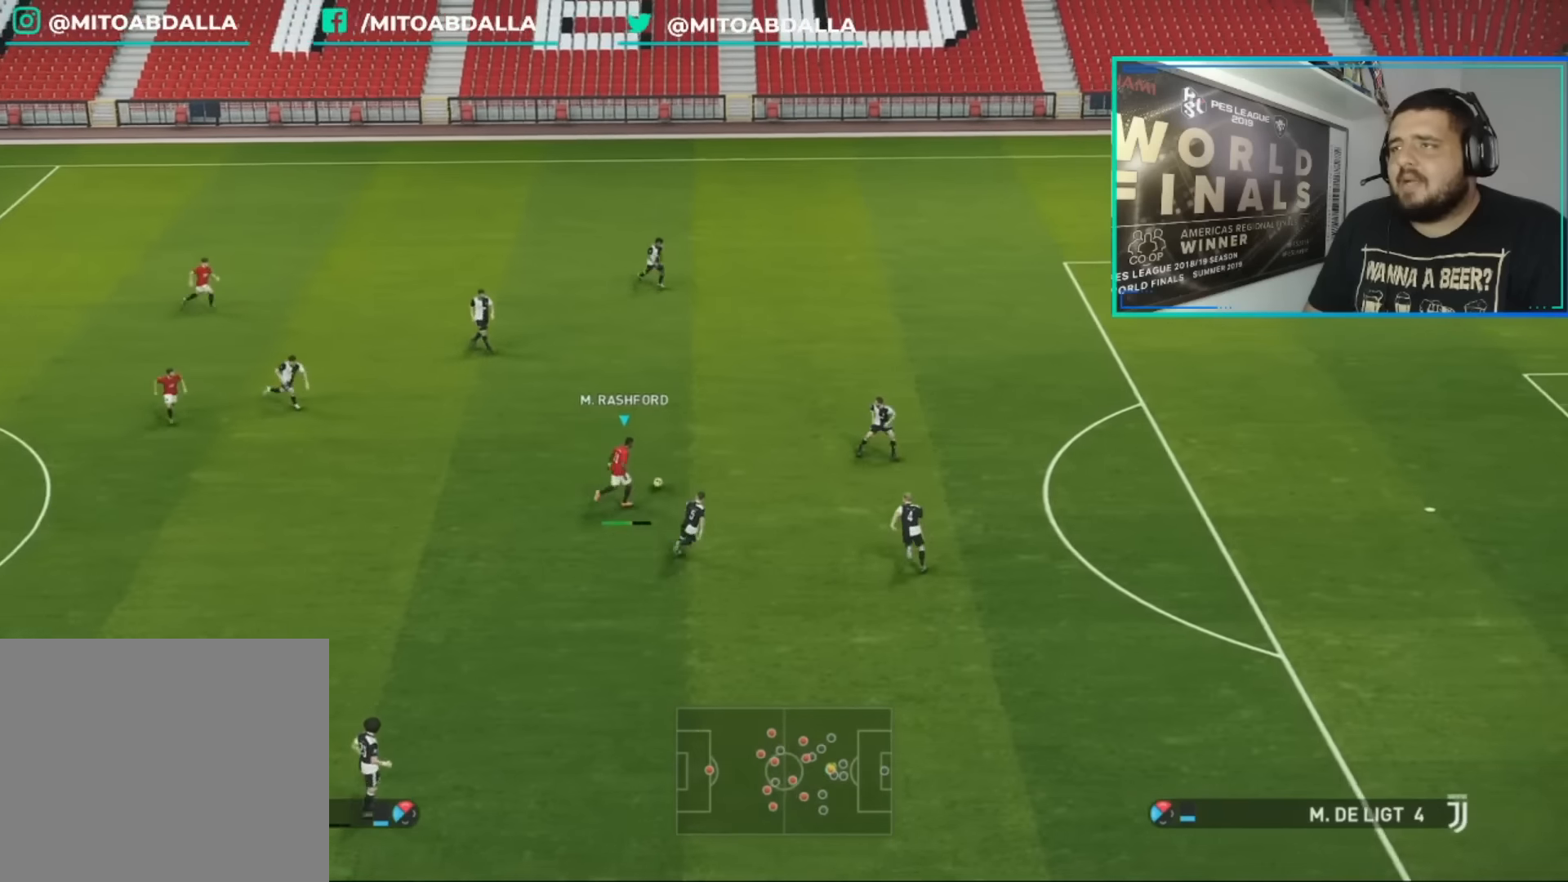
{"buttons": [], "left_stick": "left", "right_stick": "center", "events": [[240, "left_stick", "left"]]}
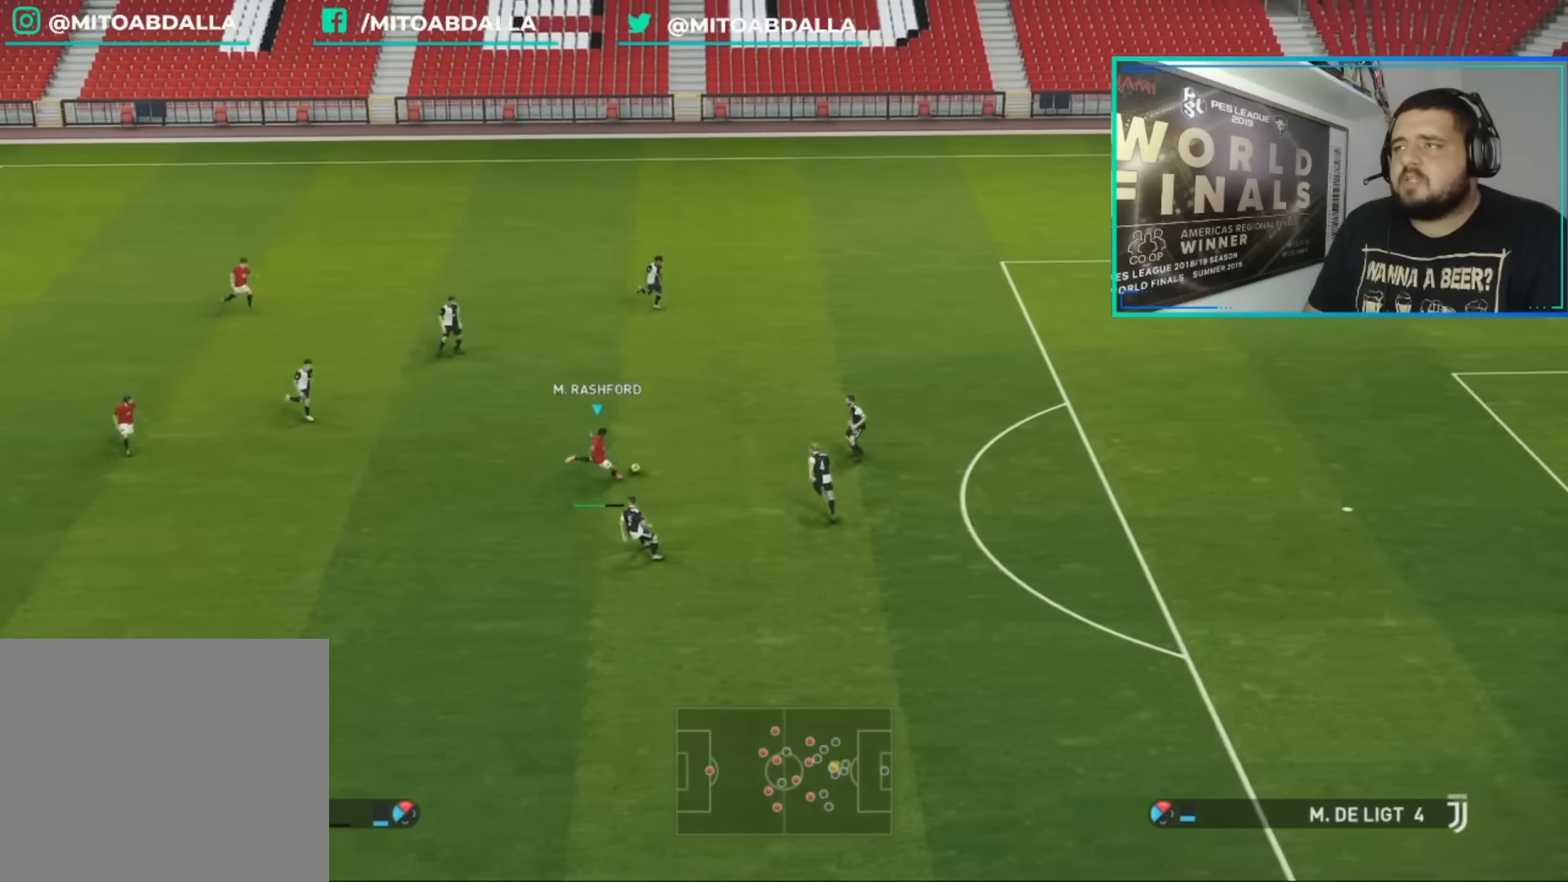
{"buttons": ["L1", "R1"], "left_stick": "left", "right_stick": "center", "events": [[360, "R1", "down"], [440, "L1", "down"]]}
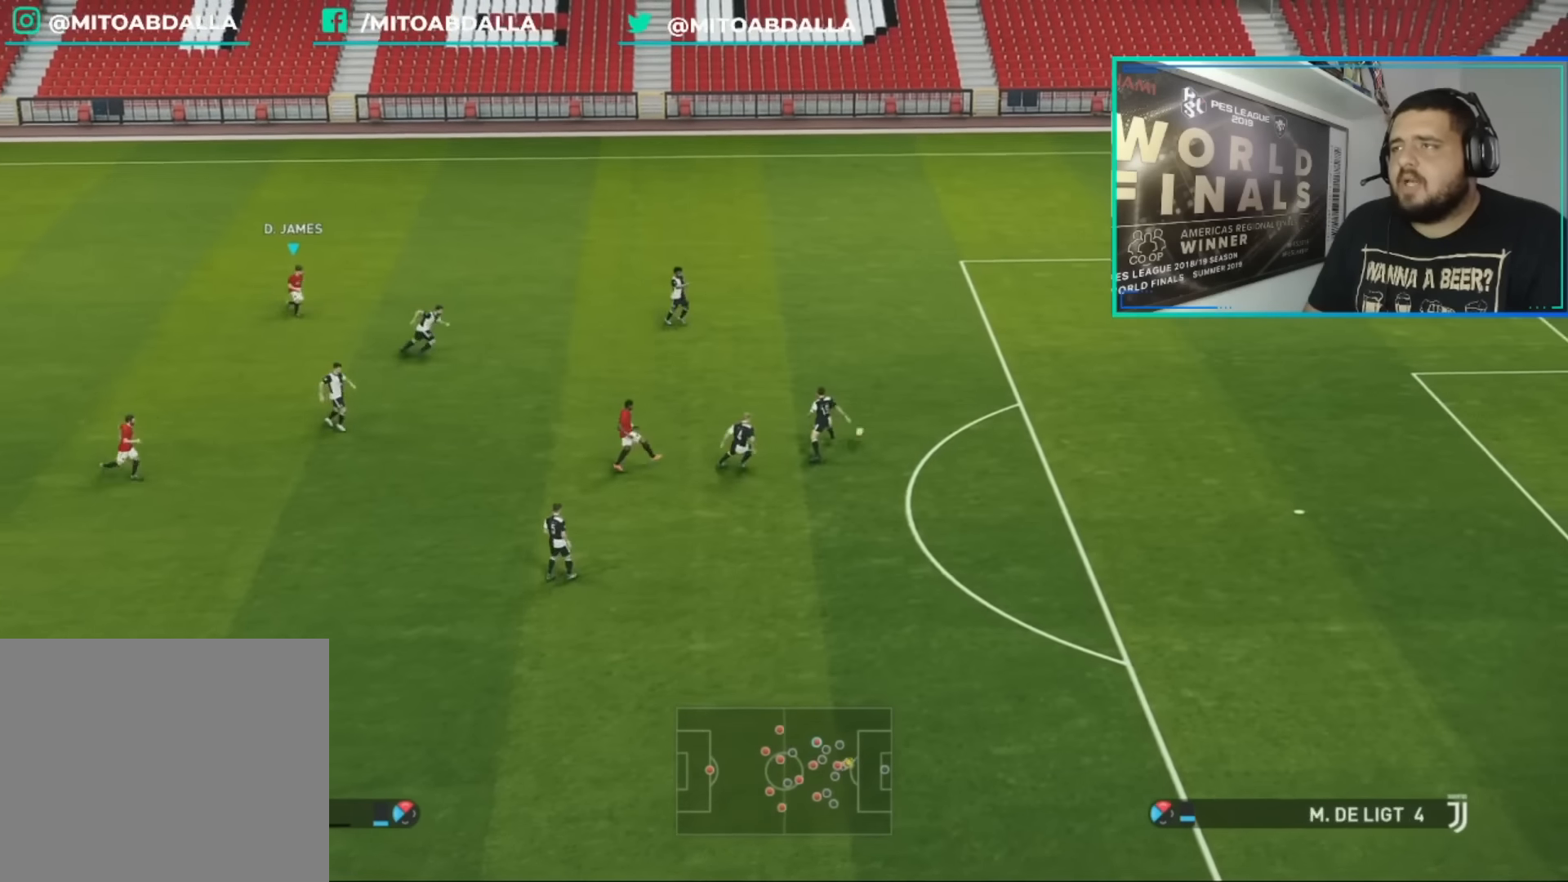
{"buttons": [], "left_stick": "center", "right_stick": "center", "events": [[40, "L1", "up"], [240, "R1", "up"], [320, "left_stick", "center"]]}
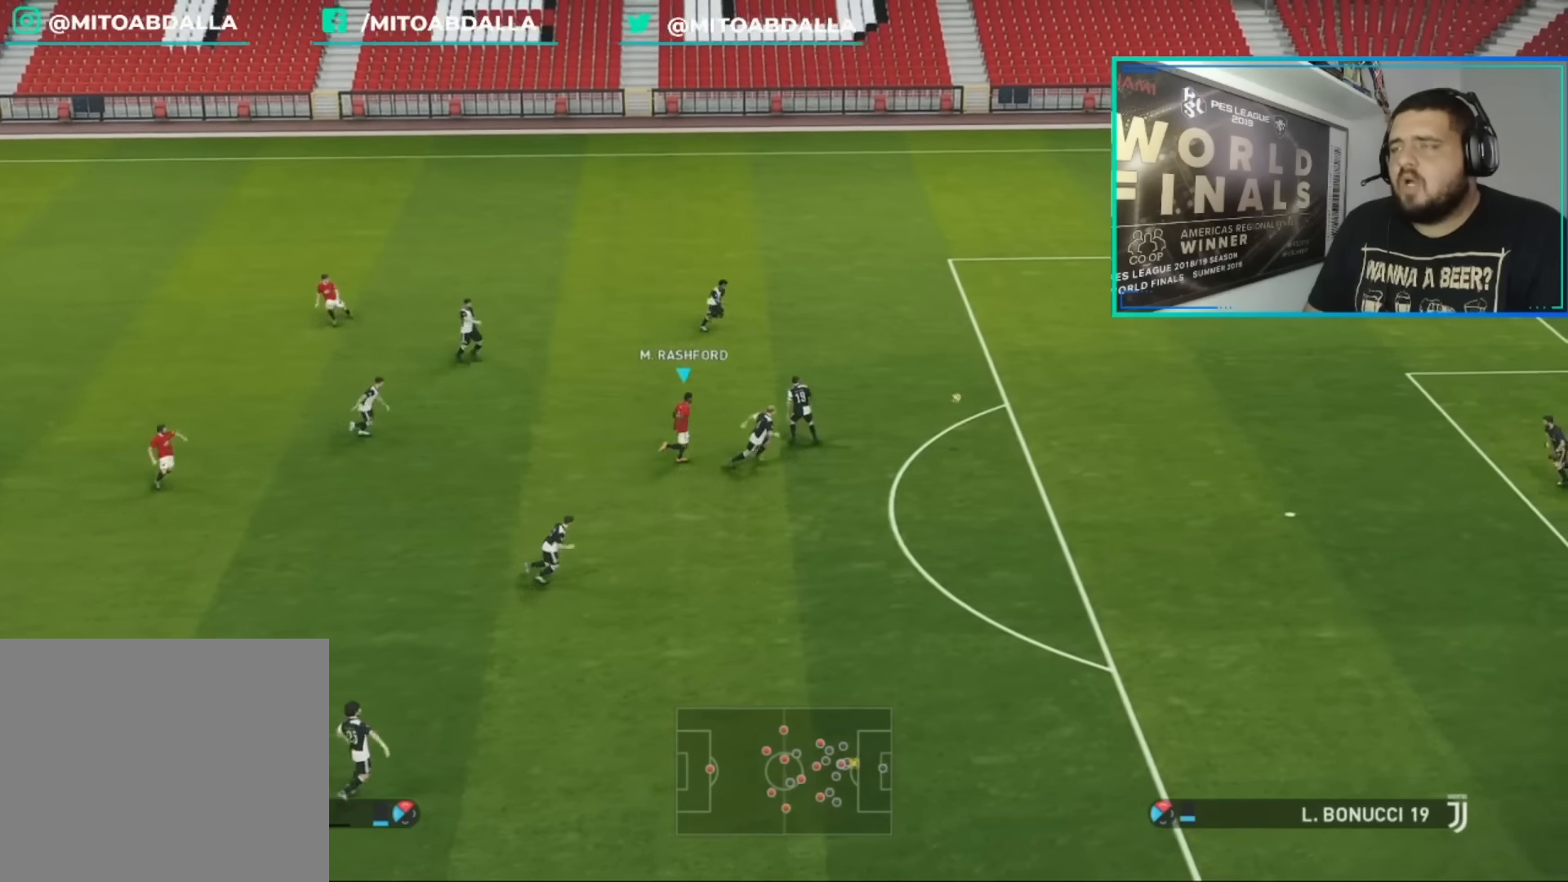
{"buttons": [], "left_stick": "center", "right_stick": "center", "events": []}
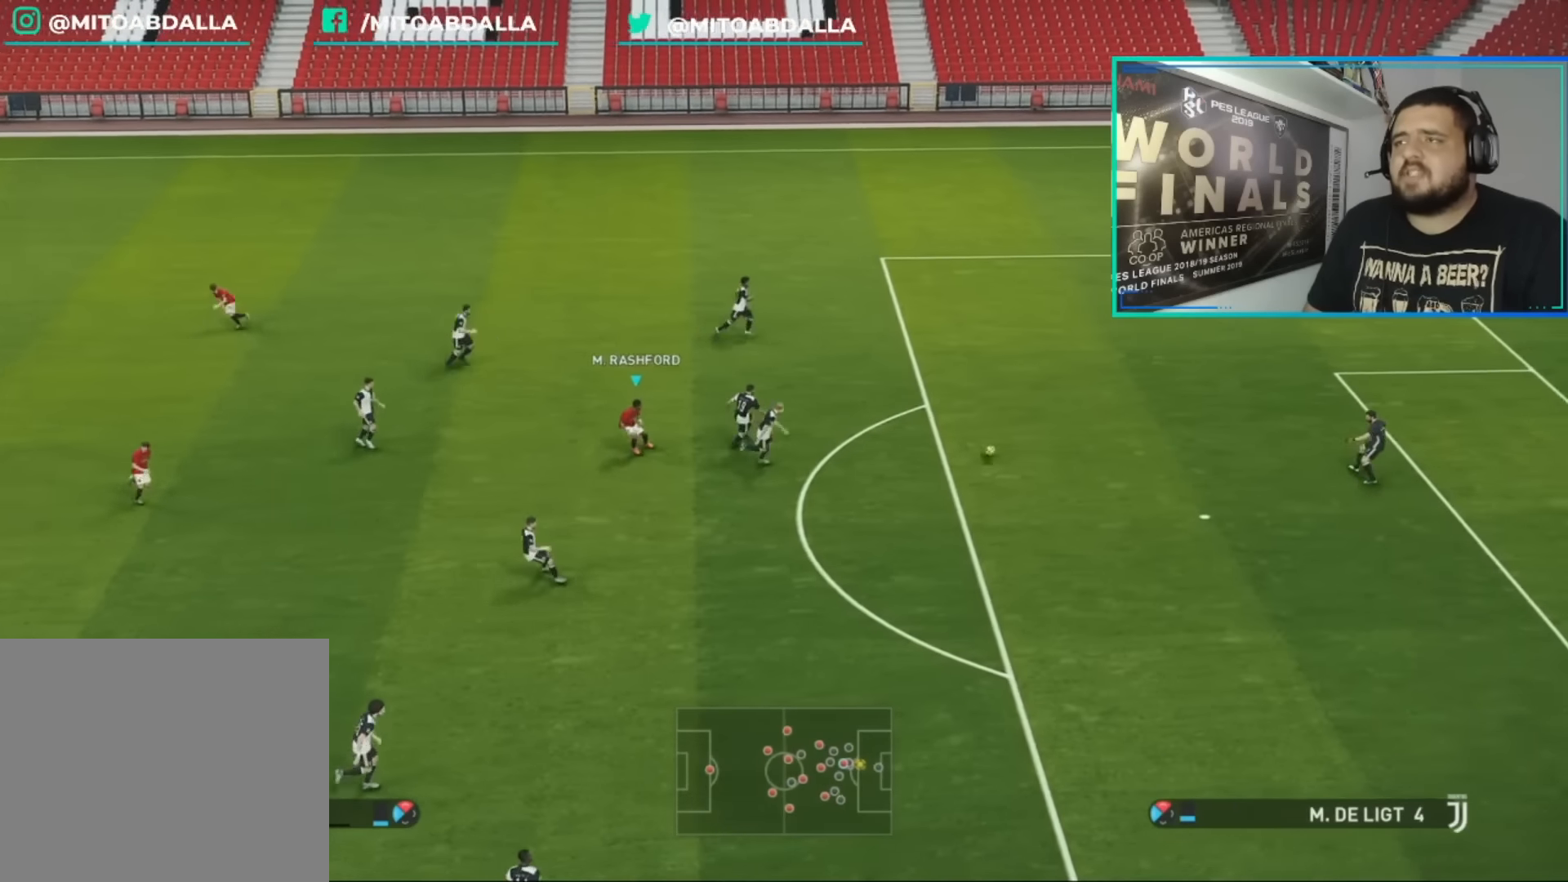
{"buttons": [], "left_stick": "center", "right_stick": "center", "events": []}
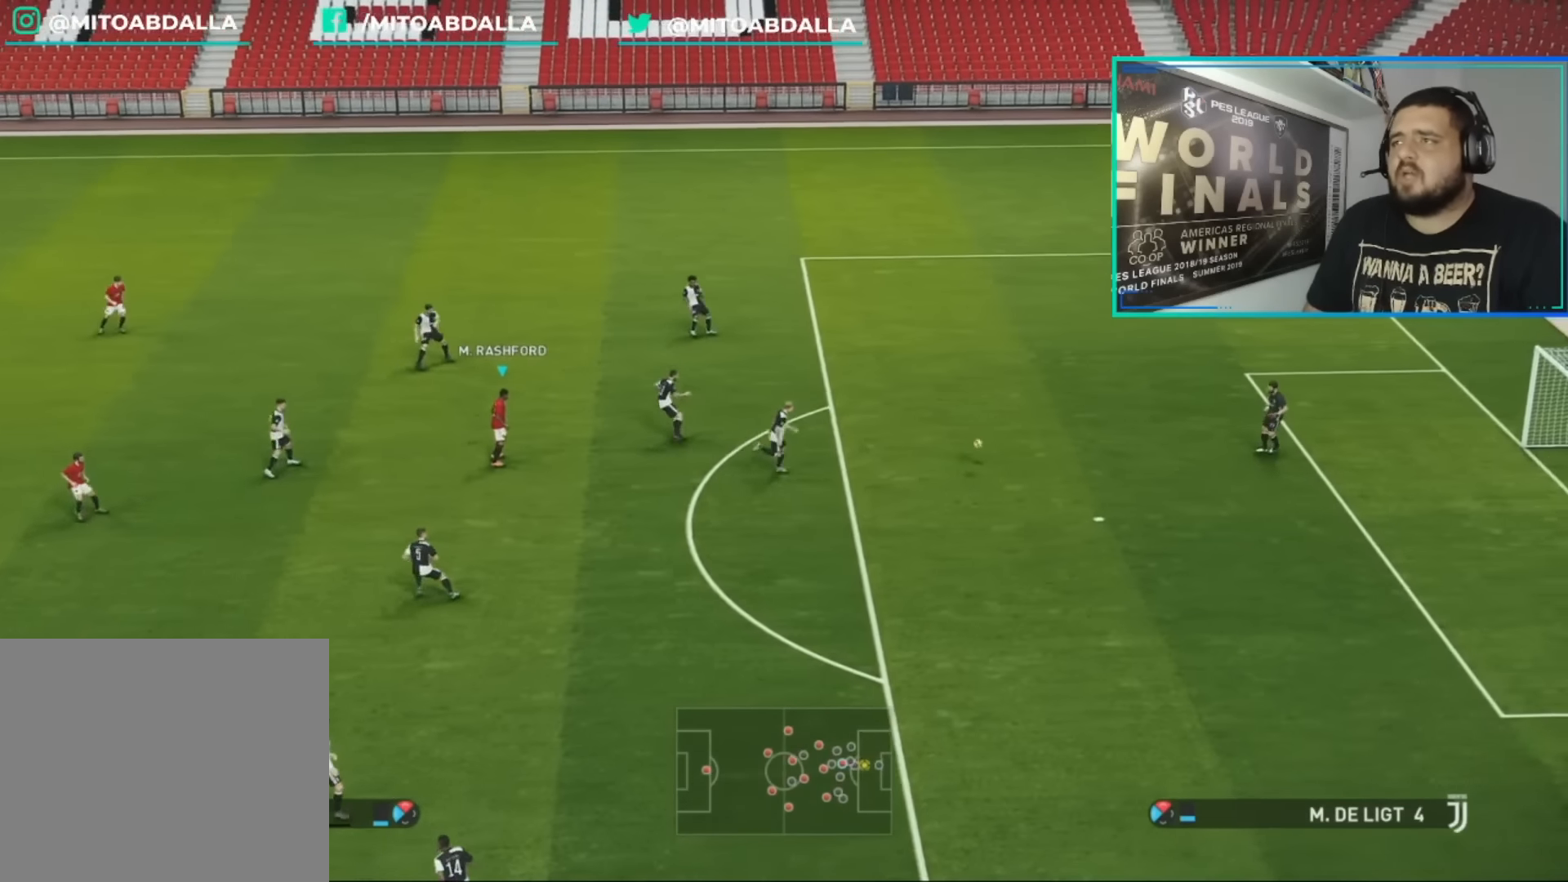
{"buttons": [], "left_stick": "right", "right_stick": "center", "events": [[280, "left_stick", "right"]]}
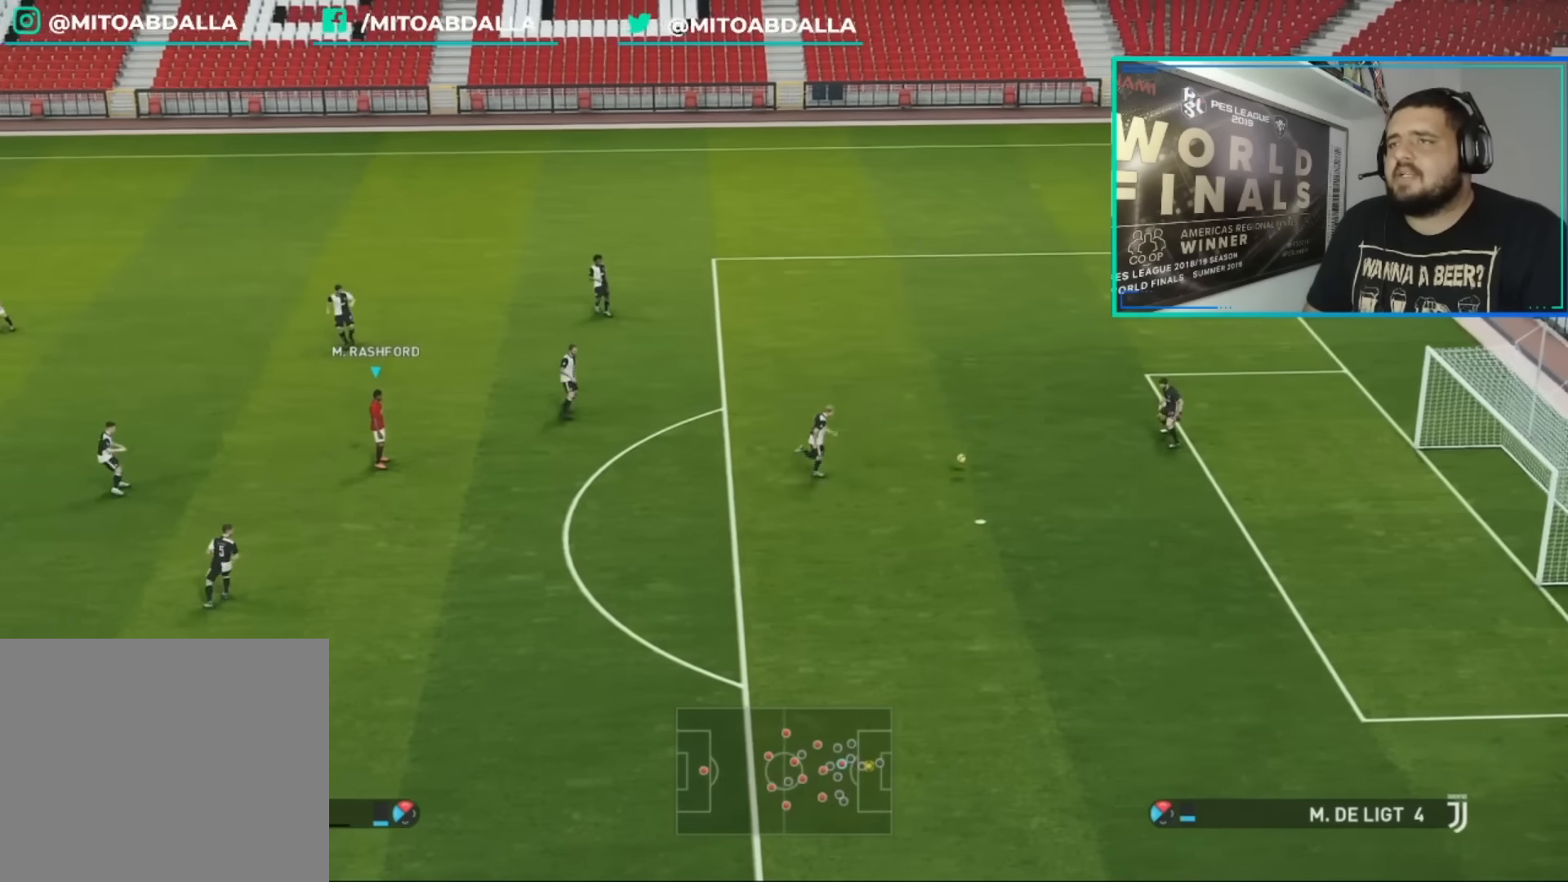
{"buttons": ["R1"], "left_stick": "right", "right_stick": "center", "events": [[80, "R1", "down"]]}
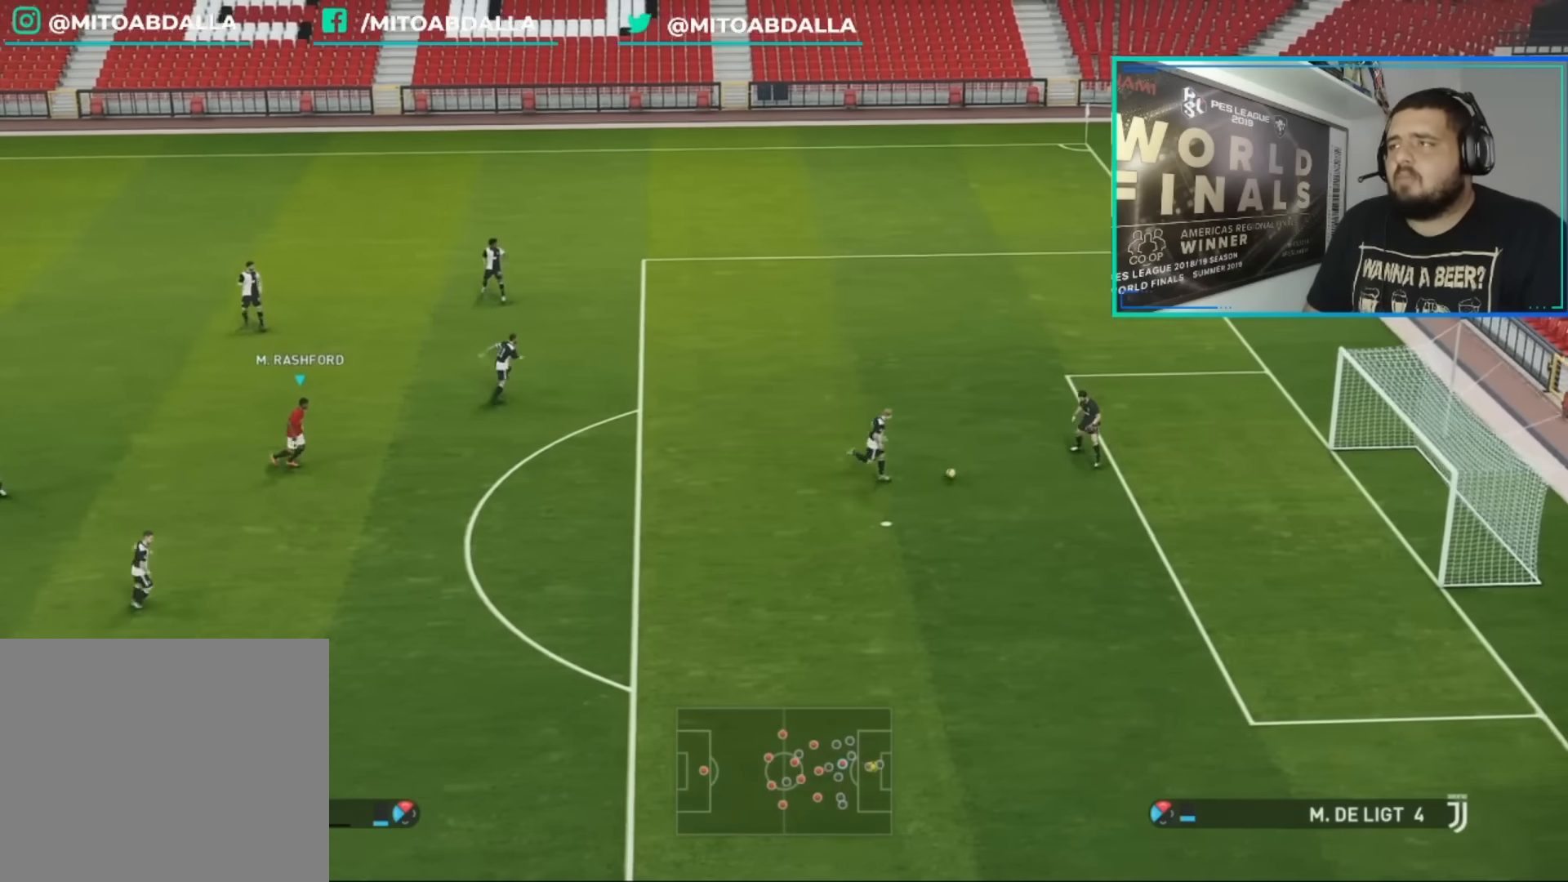
{"buttons": [], "left_stick": "center", "right_stick": "center", "events": [[120, "R1", "up"], [240, "left_stick", "center"]]}
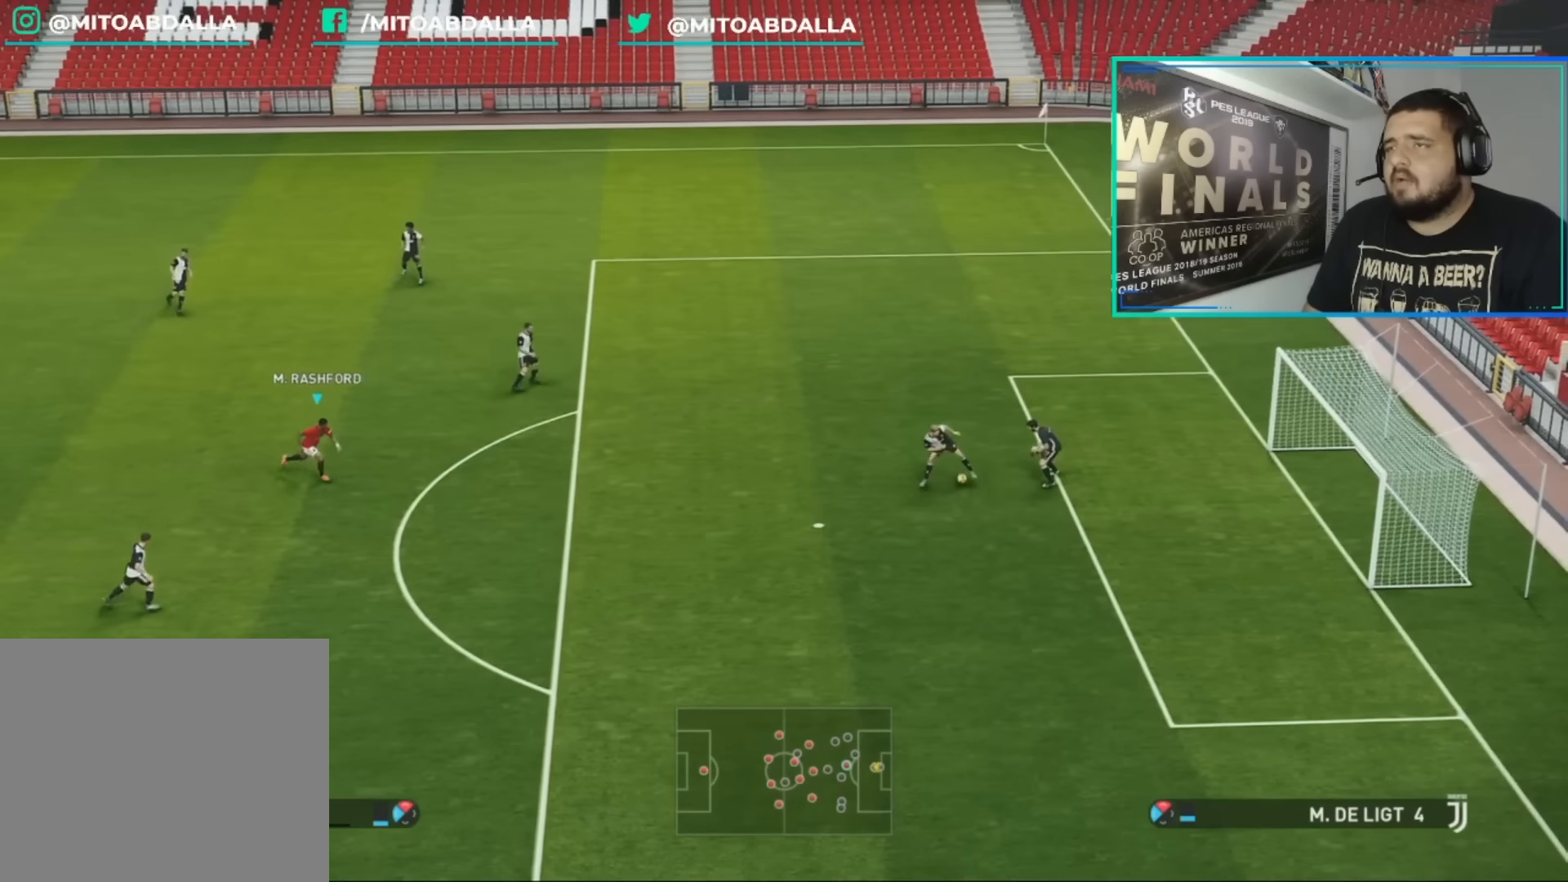
{"buttons": ["R1"], "left_stick": "up", "right_stick": "center", "events": [[120, "R1", "down"], [160, "left_stick", "up-right"], [400, "left_stick", "up"]]}
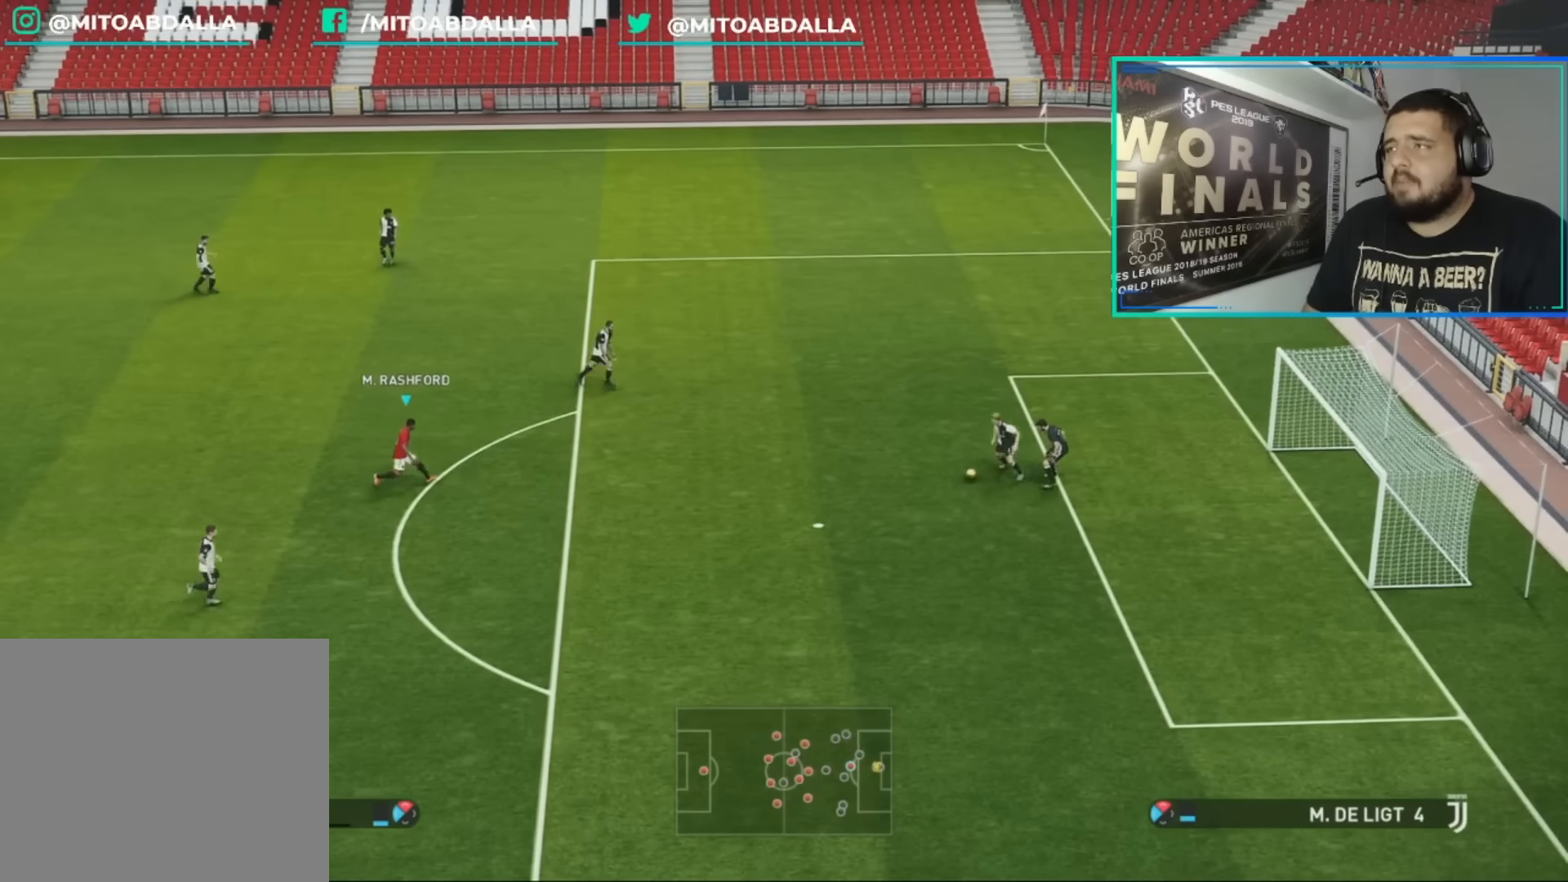
{"buttons": ["R1"], "left_stick": "down", "right_stick": "center", "events": [[120, "left_stick", "down-left"], [440, "left_stick", "down"]]}
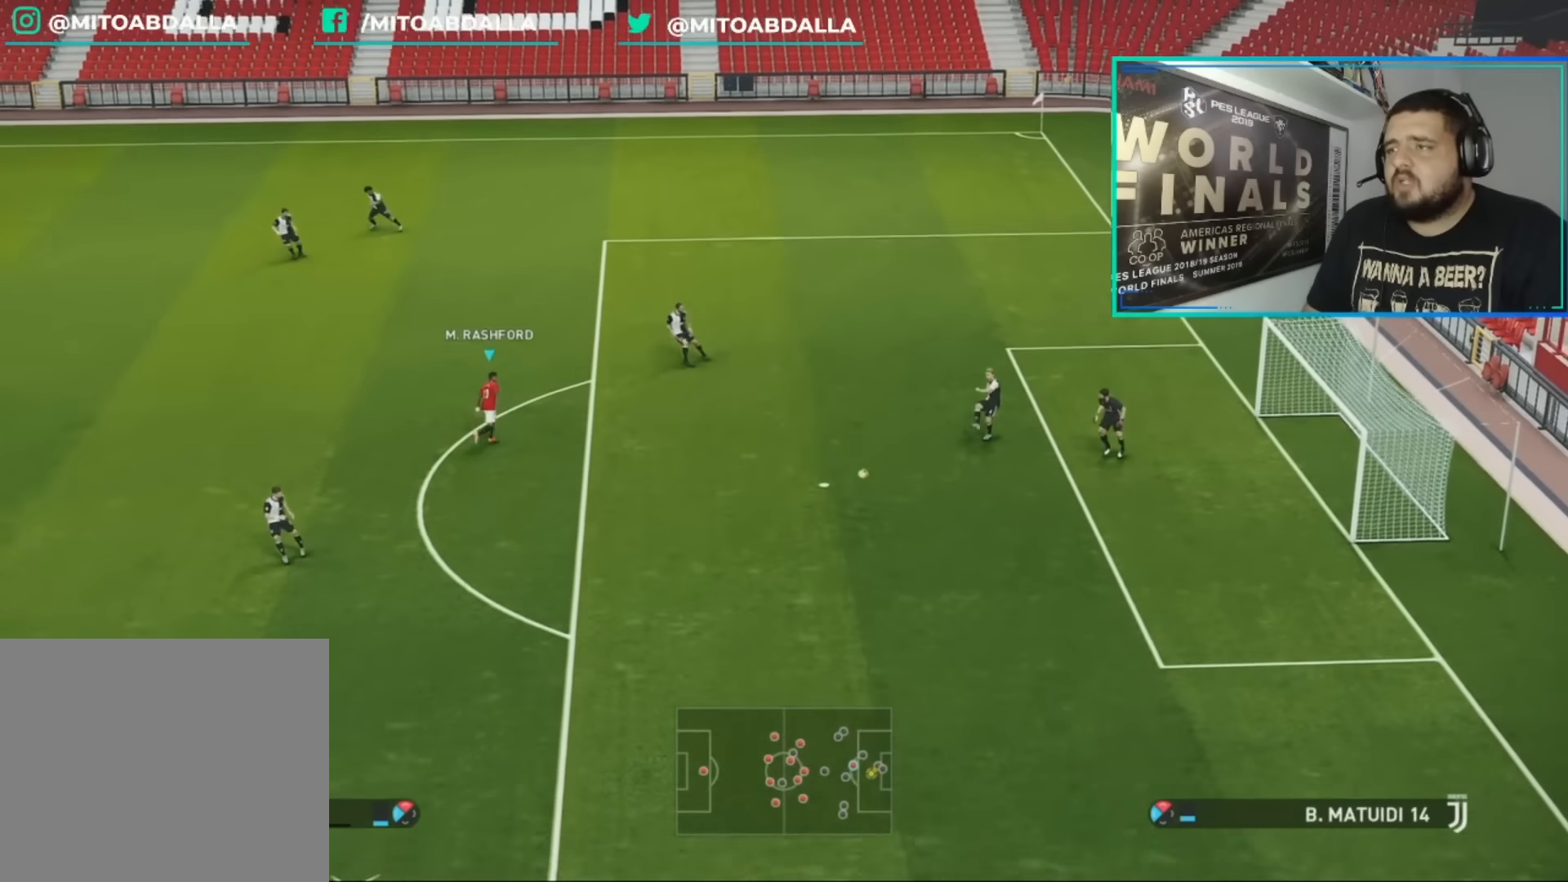
{"buttons": ["CROSS", "R1"], "left_stick": "down-right", "right_stick": "center", "events": [[40, "left_stick", "down-right"], [480, "CROSS", "down"]]}
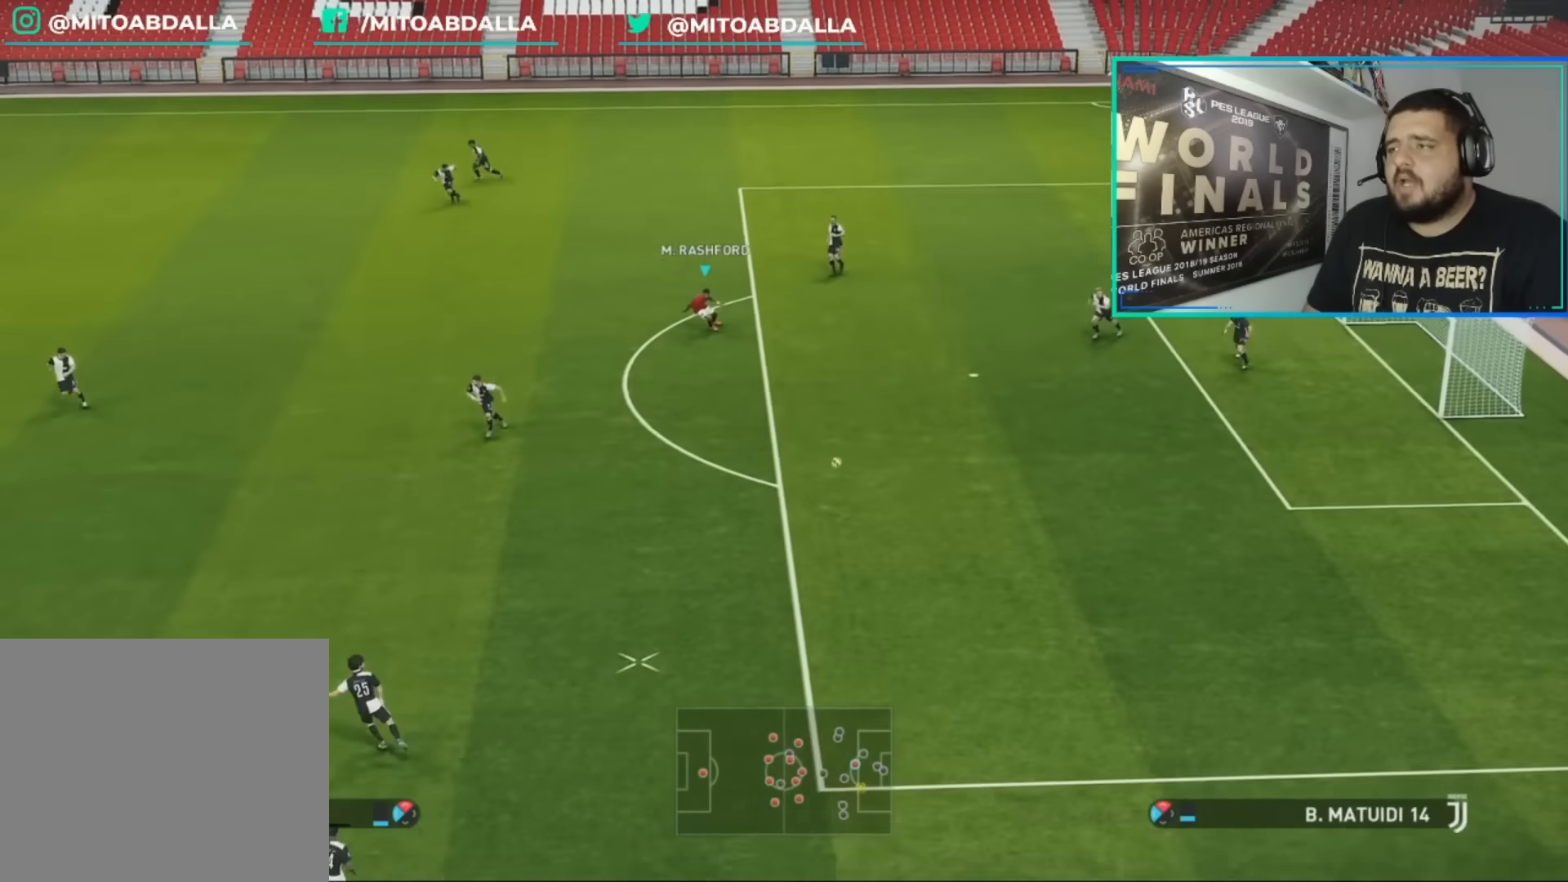
{"buttons": ["CROSS", "R1"], "left_stick": "right", "right_stick": "center", "events": [[200, "L1", "down"], [240, "left_stick", "right"], [320, "L1", "up"]]}
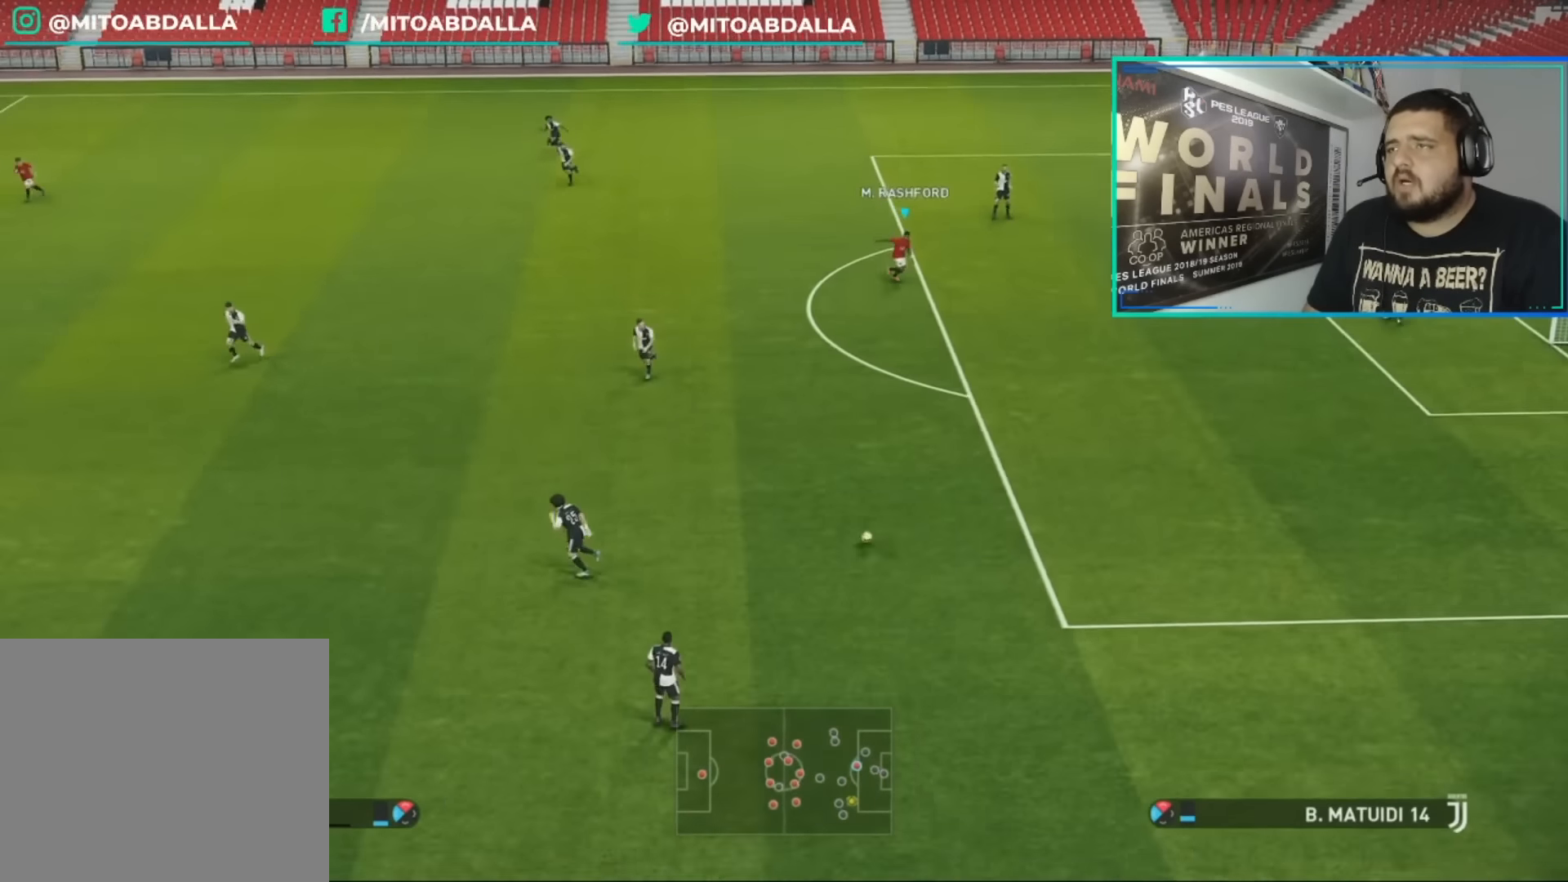
{"buttons": ["CROSS", "R1"], "left_stick": "right", "right_stick": "center", "events": []}
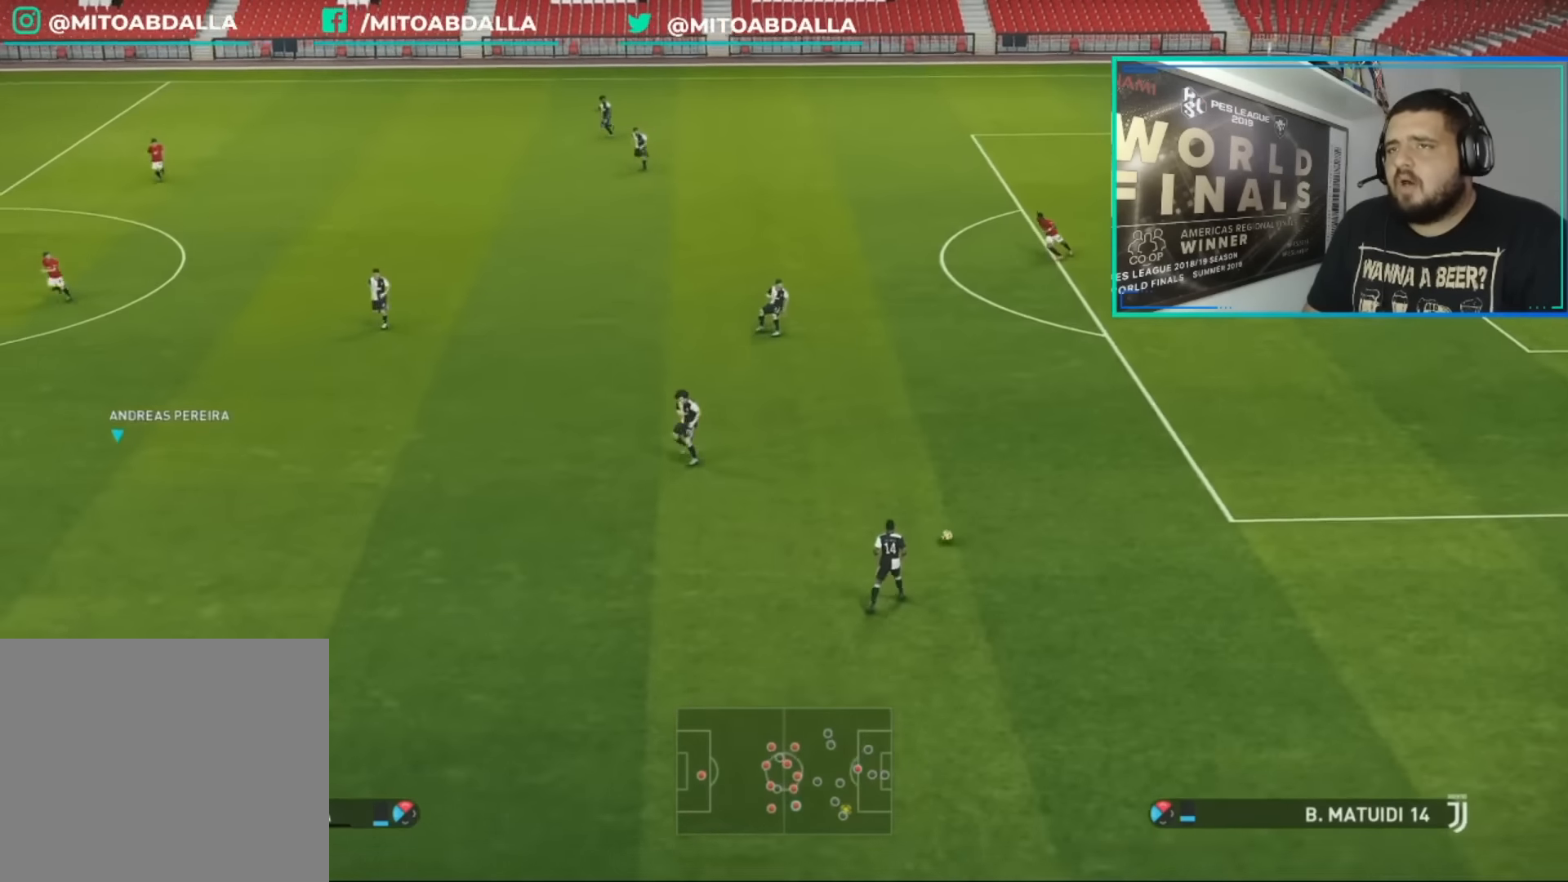
{"buttons": ["CROSS", "R1"], "left_stick": "right", "right_stick": "center", "events": []}
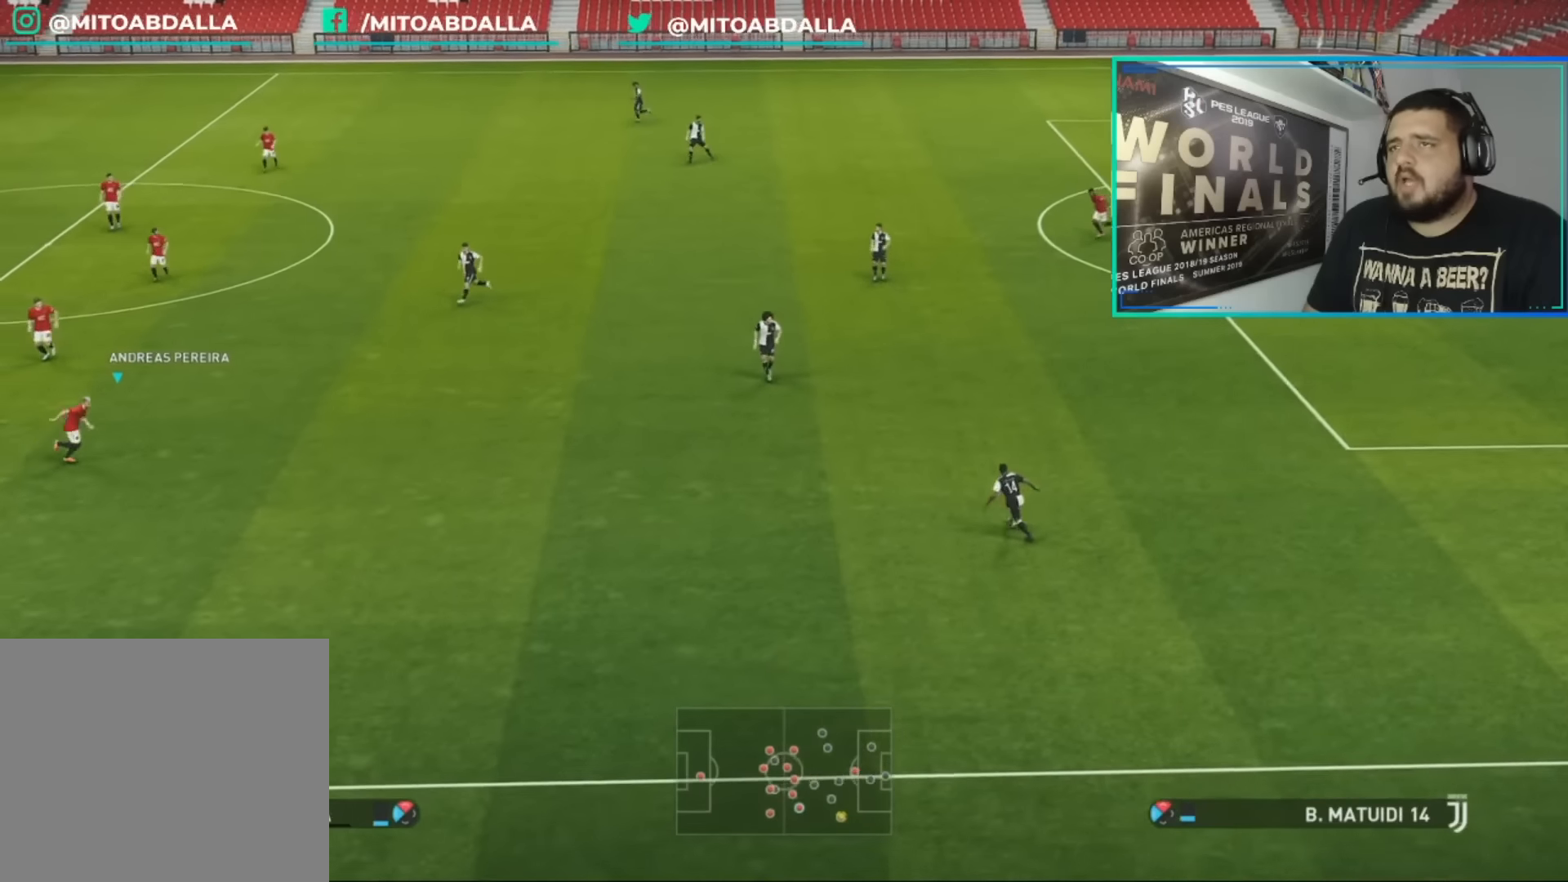
{"buttons": ["CROSS", "R1"], "left_stick": "center", "right_stick": "center", "events": [[160, "left_stick", "center"]]}
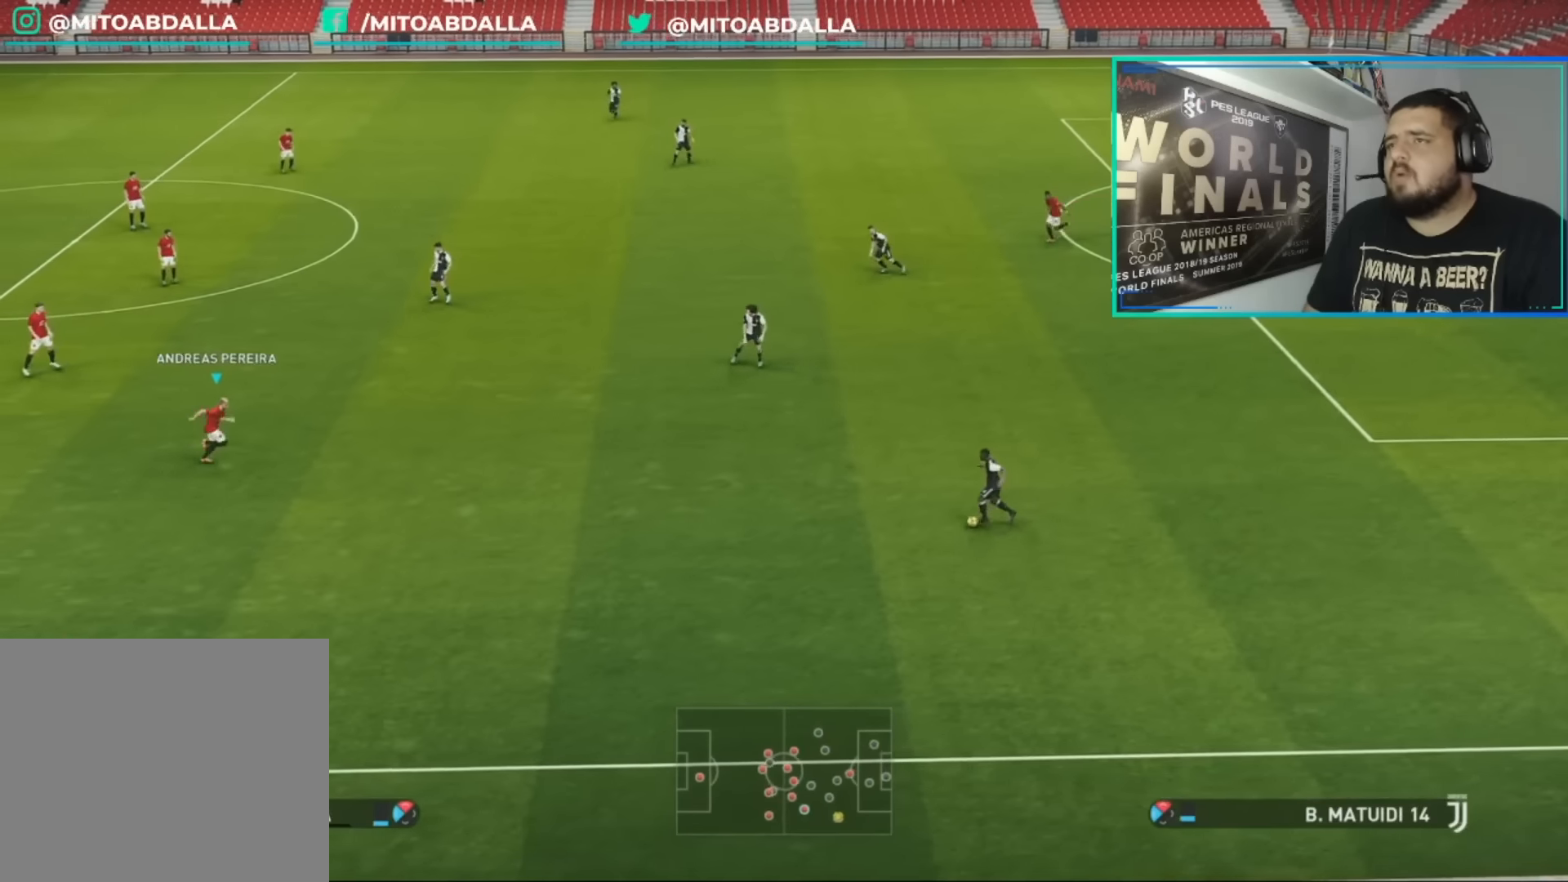
{"buttons": ["CROSS", "R1"], "left_stick": "center", "right_stick": "center", "events": []}
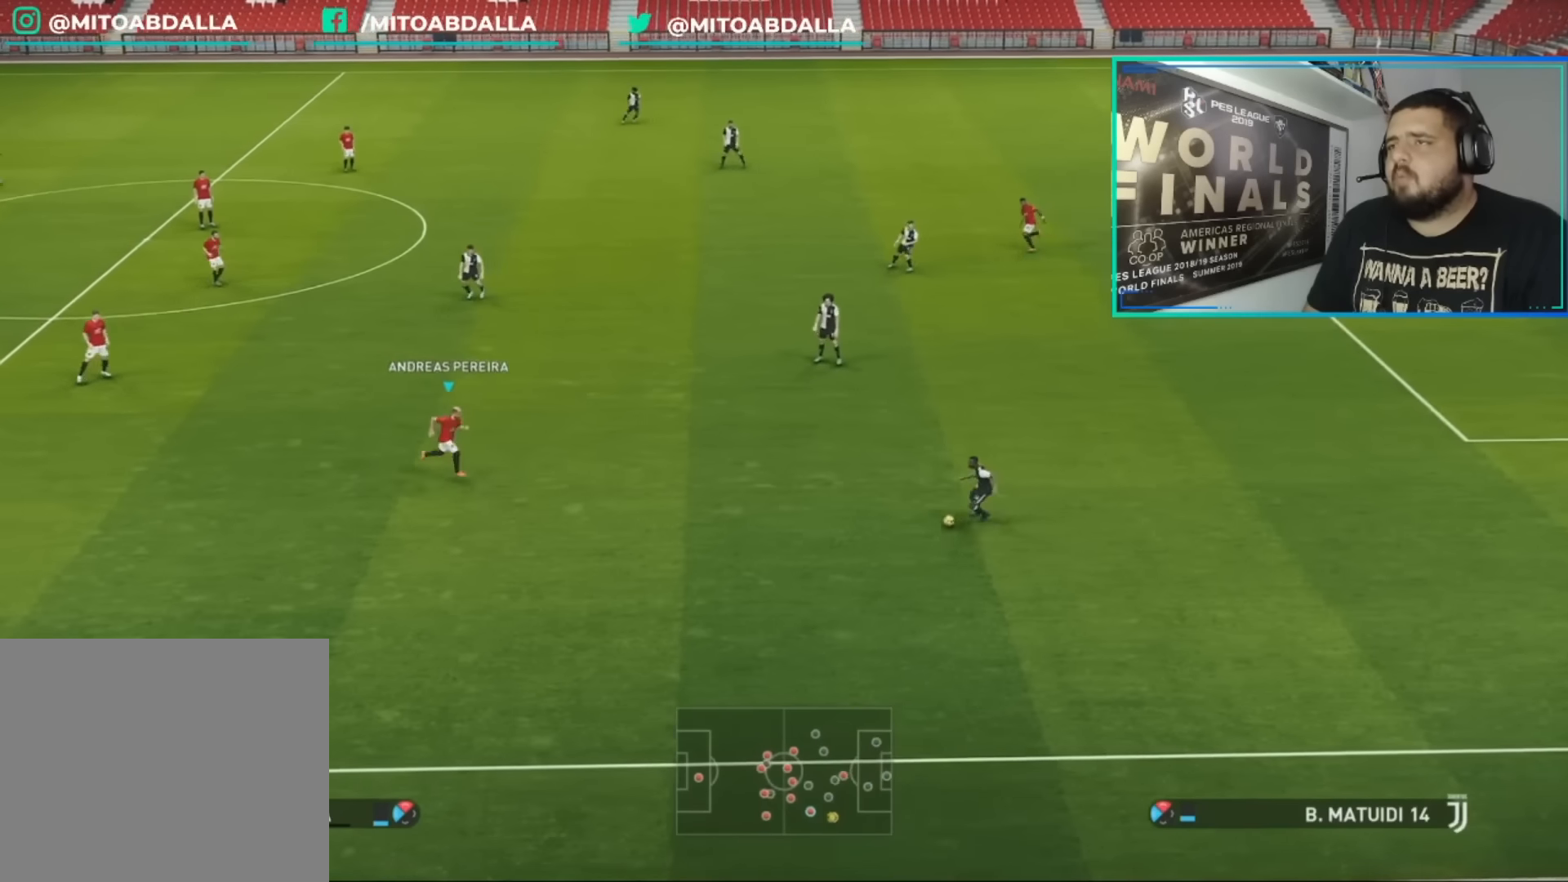
{"buttons": ["CROSS", "R1"], "left_stick": "center", "right_stick": "center", "events": []}
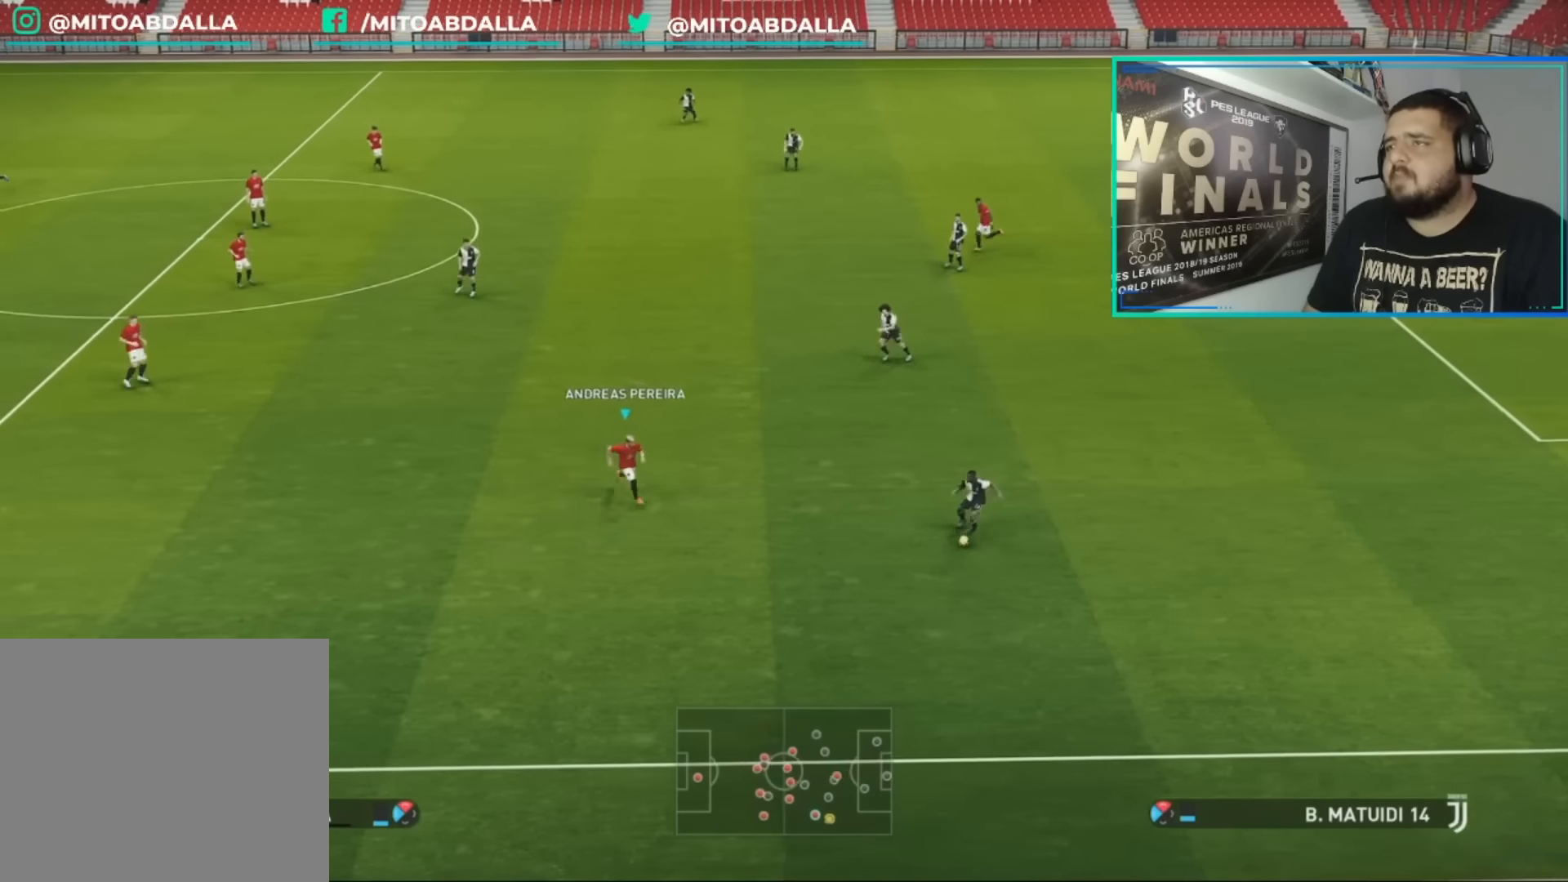
{"buttons": ["CROSS", "R1"], "left_stick": "center", "right_stick": "center", "events": []}
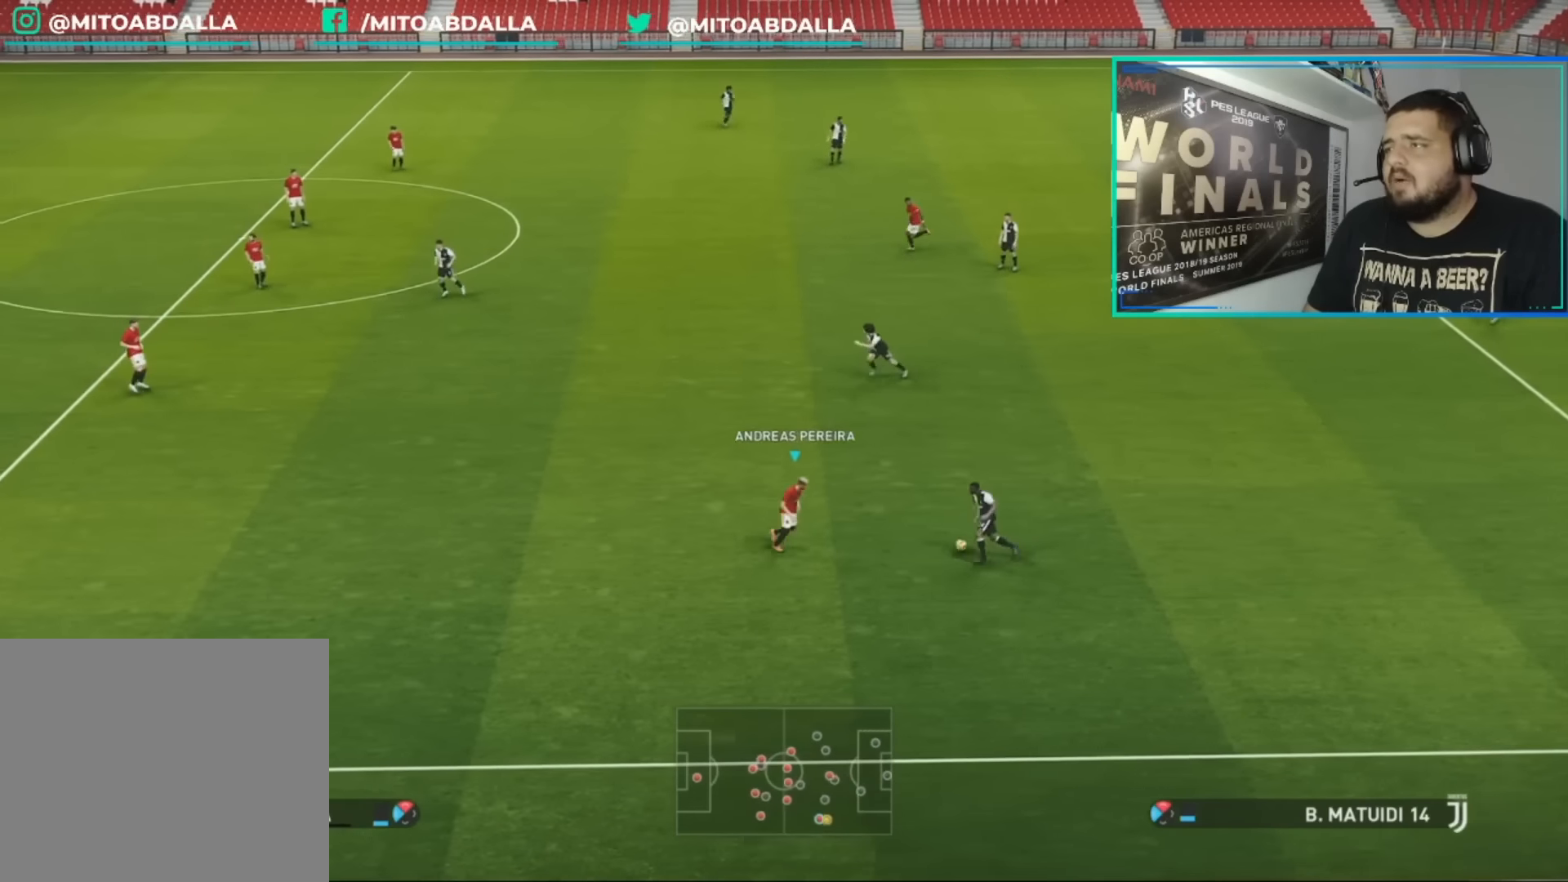
{"buttons": ["CROSS", "R1"], "left_stick": "right", "right_stick": "center", "events": [[320, "left_stick", "right"]]}
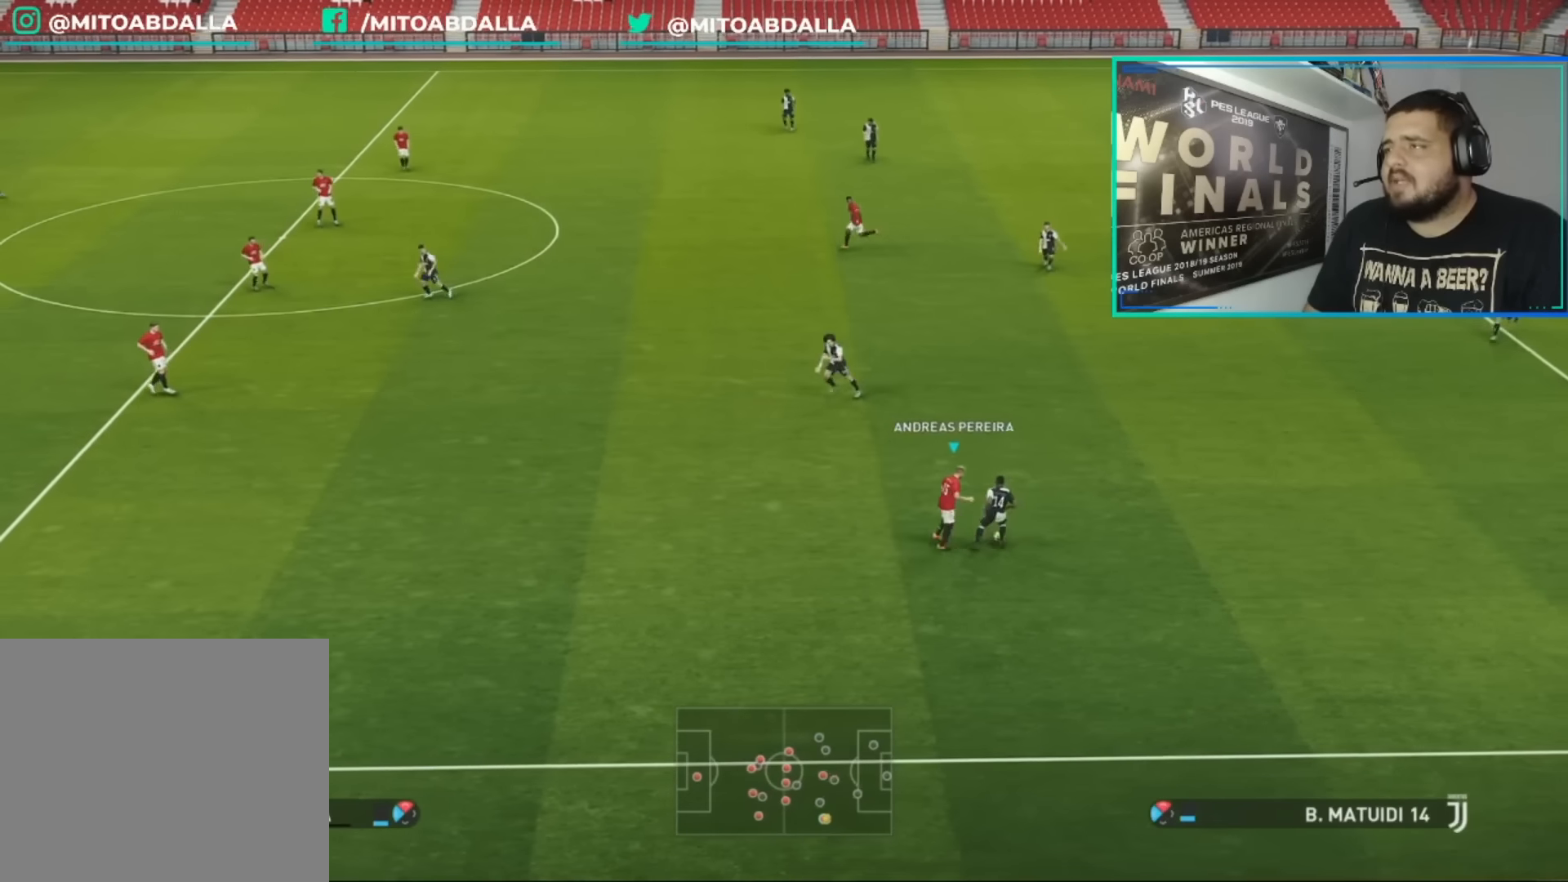
{"buttons": ["CROSS", "L1", "R1"], "left_stick": "right", "right_stick": "center", "events": [[40, "left_stick", "left"], [120, "left_stick", "down-left"], [440, "L1", "down"], [440, "left_stick", "right"]]}
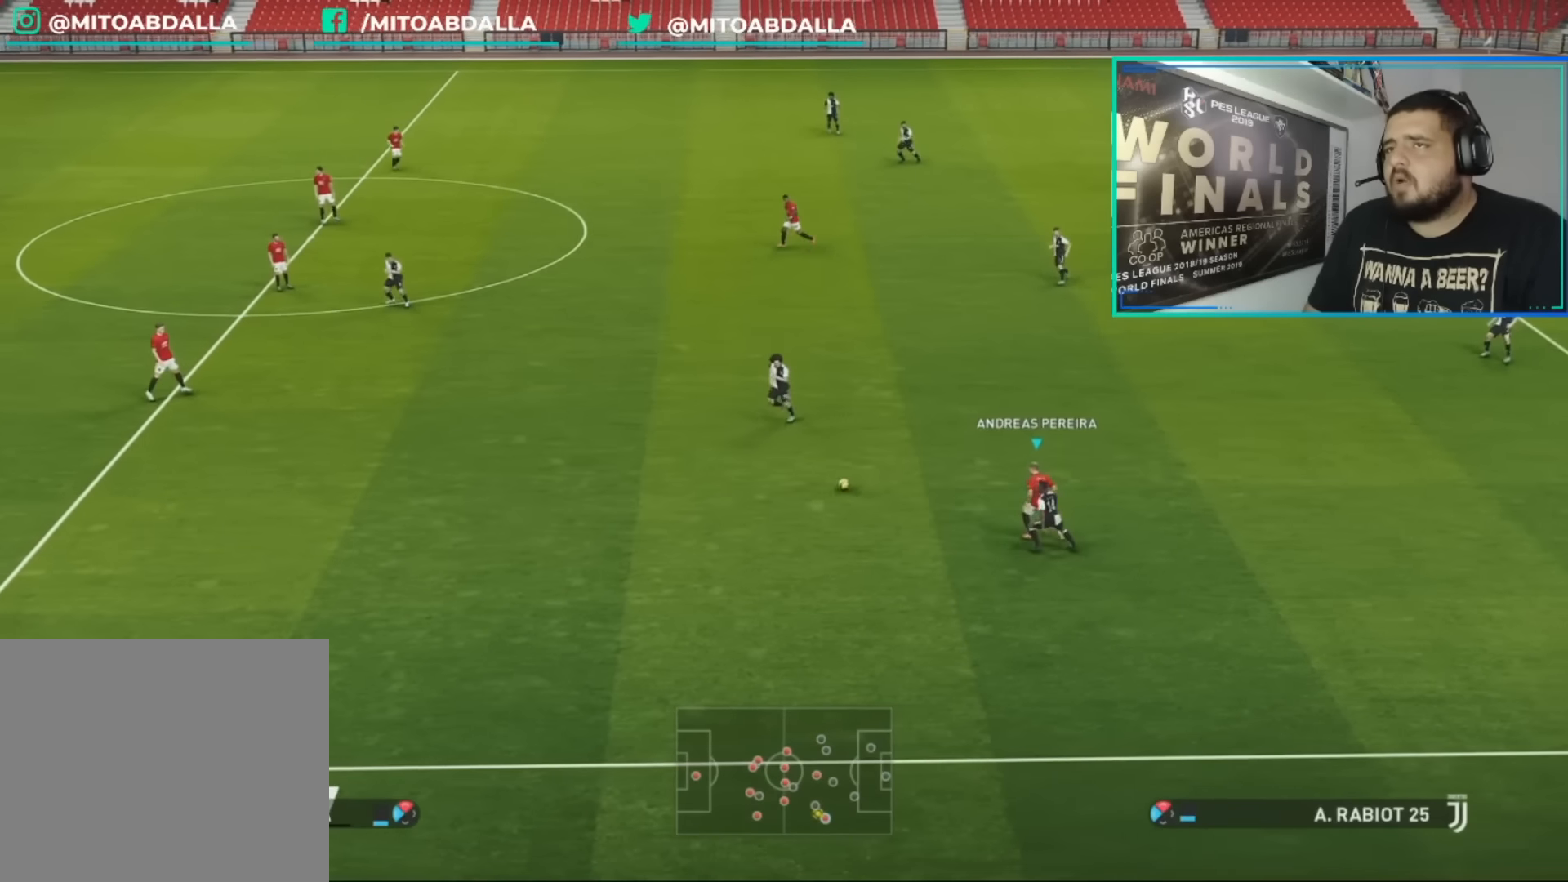
{"buttons": ["CROSS", "R1"], "left_stick": "center", "right_stick": "center", "events": [[80, "L1", "up"], [80, "left_stick", "center"]]}
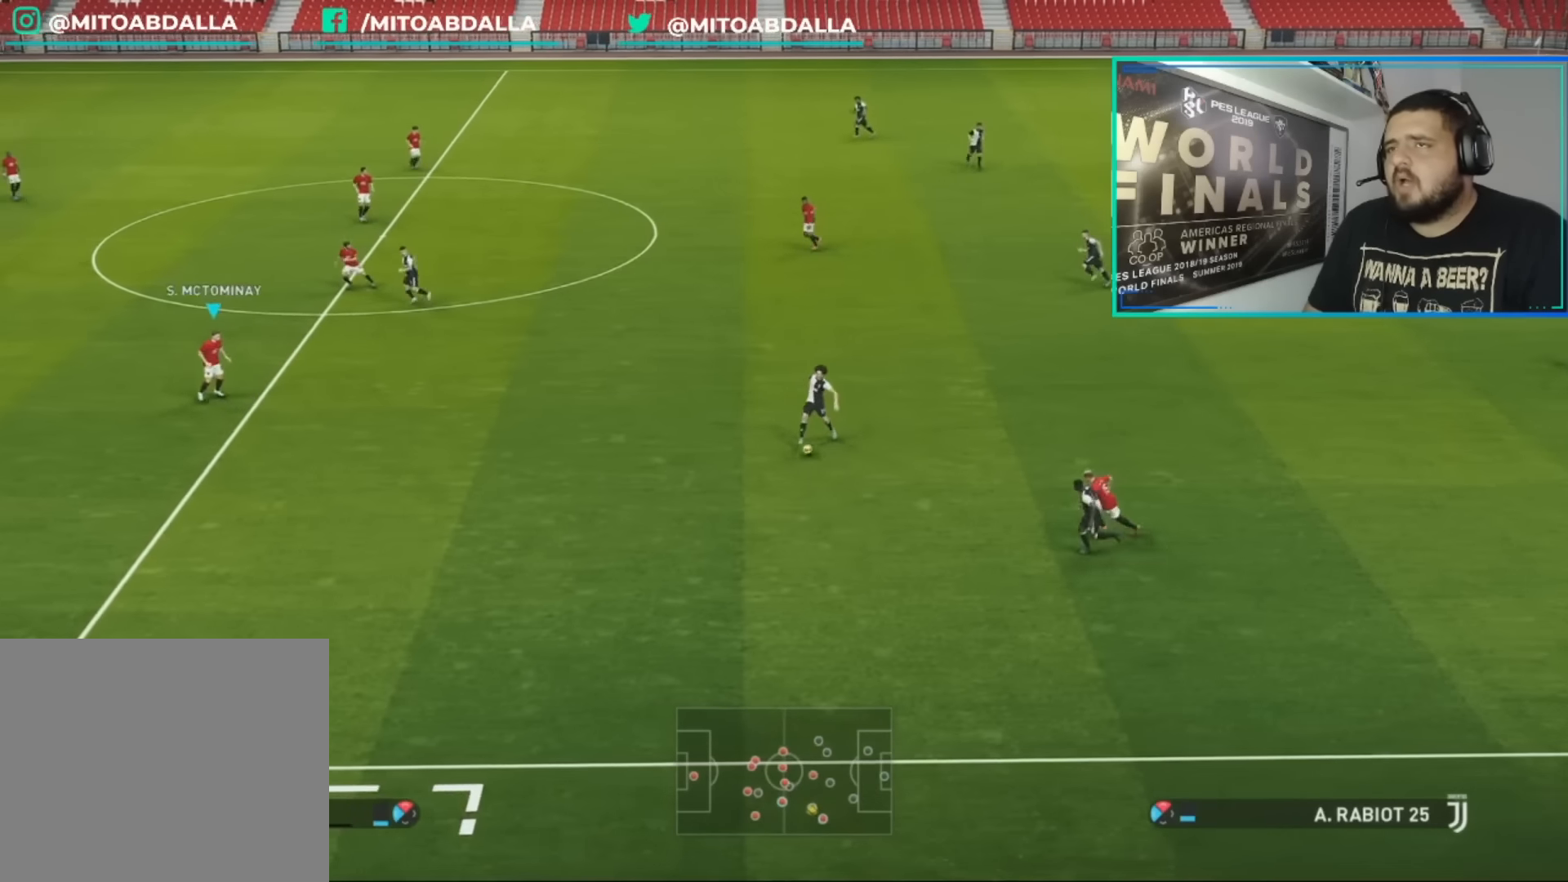
{"buttons": ["CROSS", "R1"], "left_stick": "center", "right_stick": "center", "events": []}
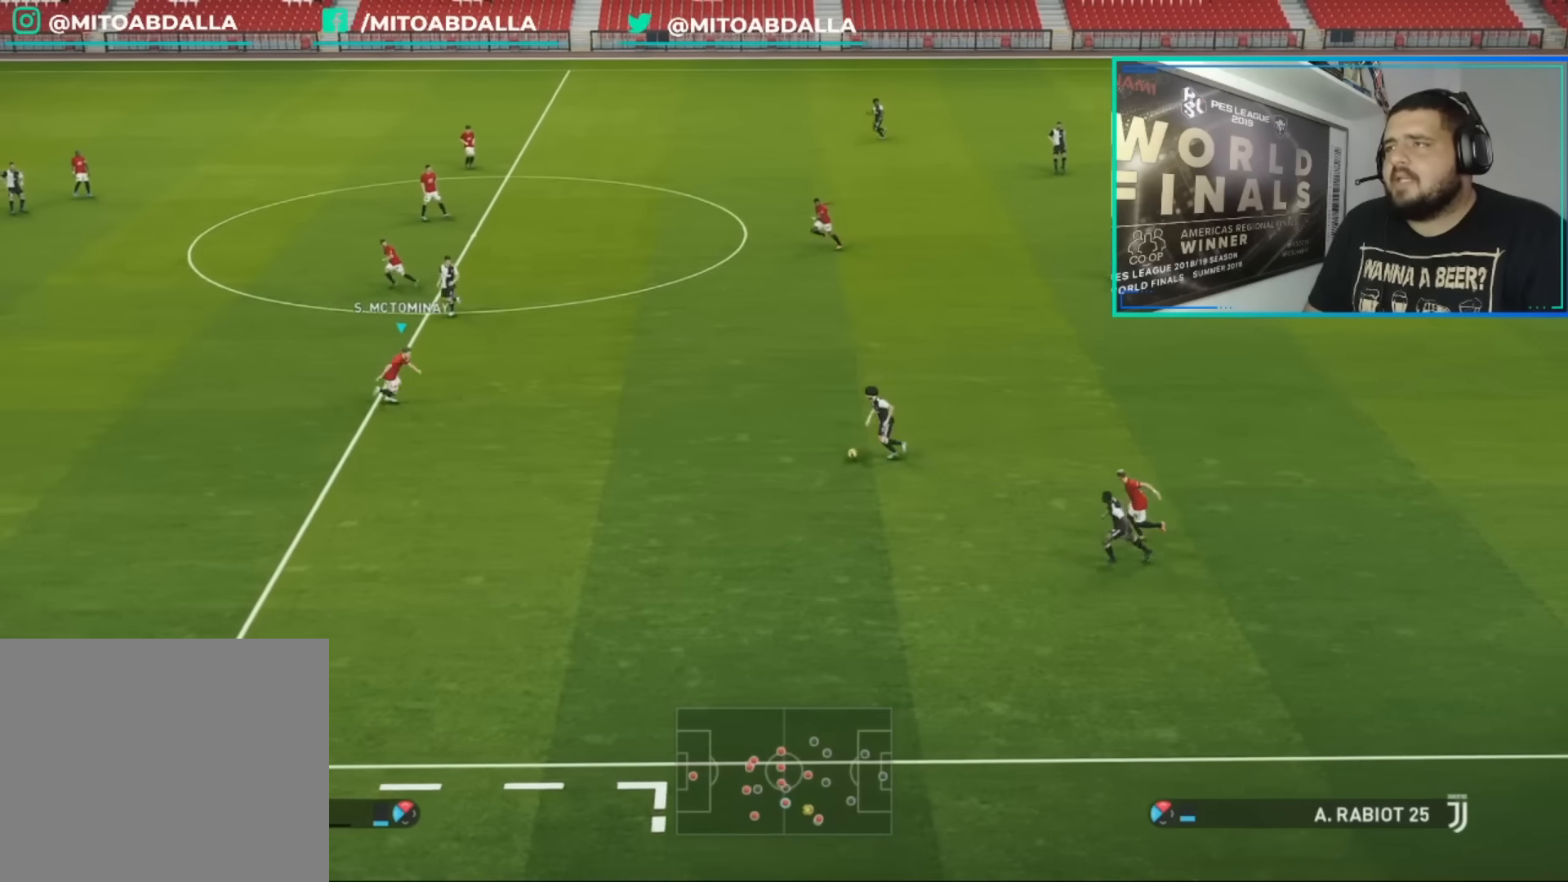
{"buttons": ["CROSS", "R1"], "left_stick": "left", "right_stick": "center", "events": [[240, "left_stick", "left"]]}
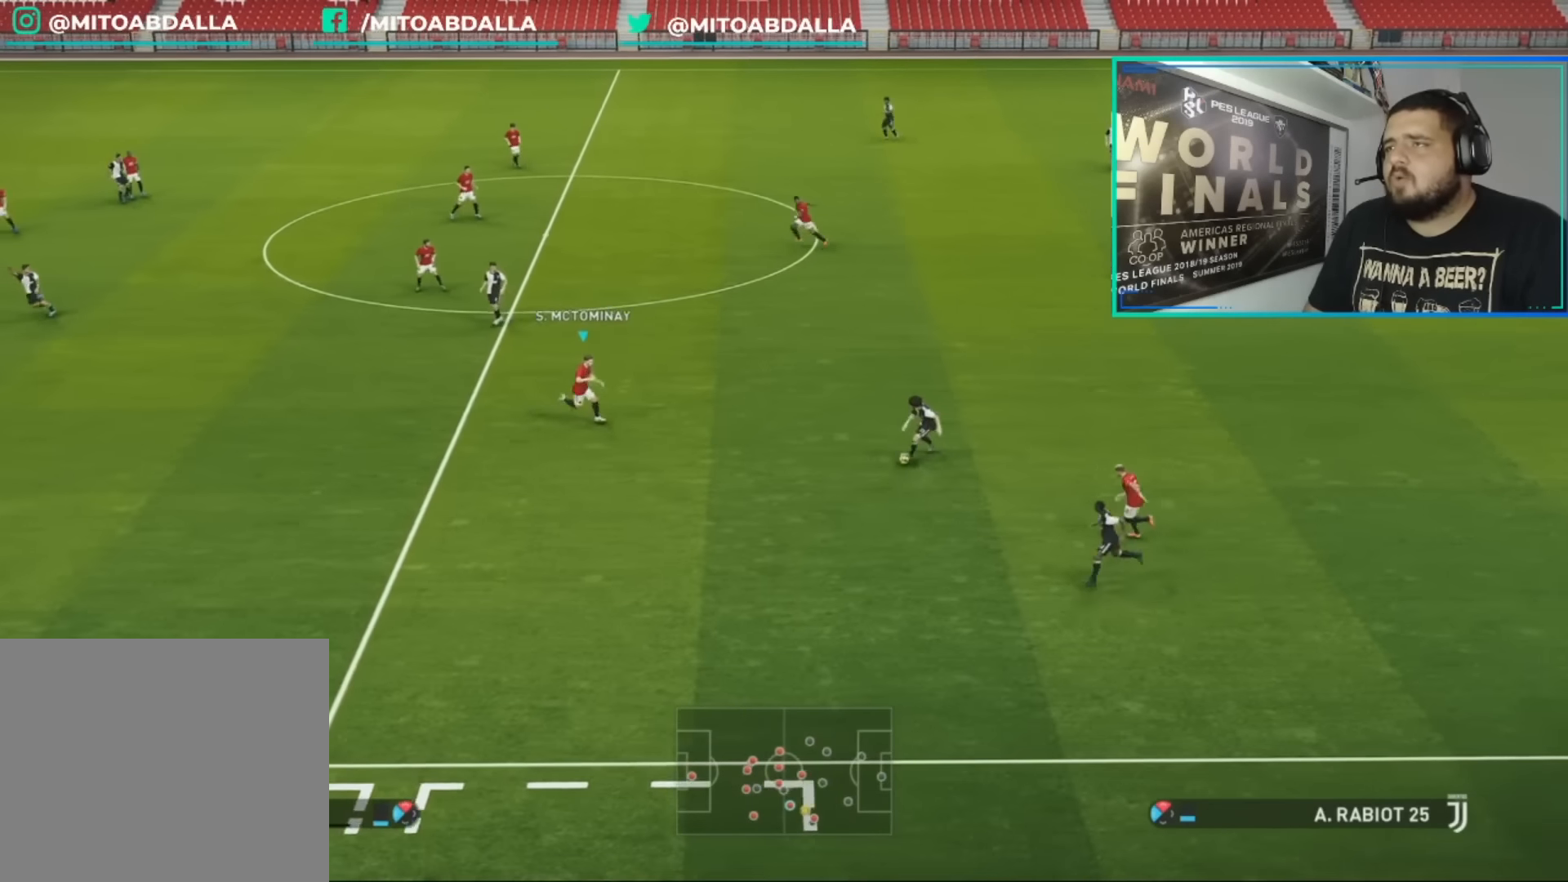
{"buttons": ["R1"], "left_stick": "left", "right_stick": "center", "events": [[80, "CROSS", "up"]]}